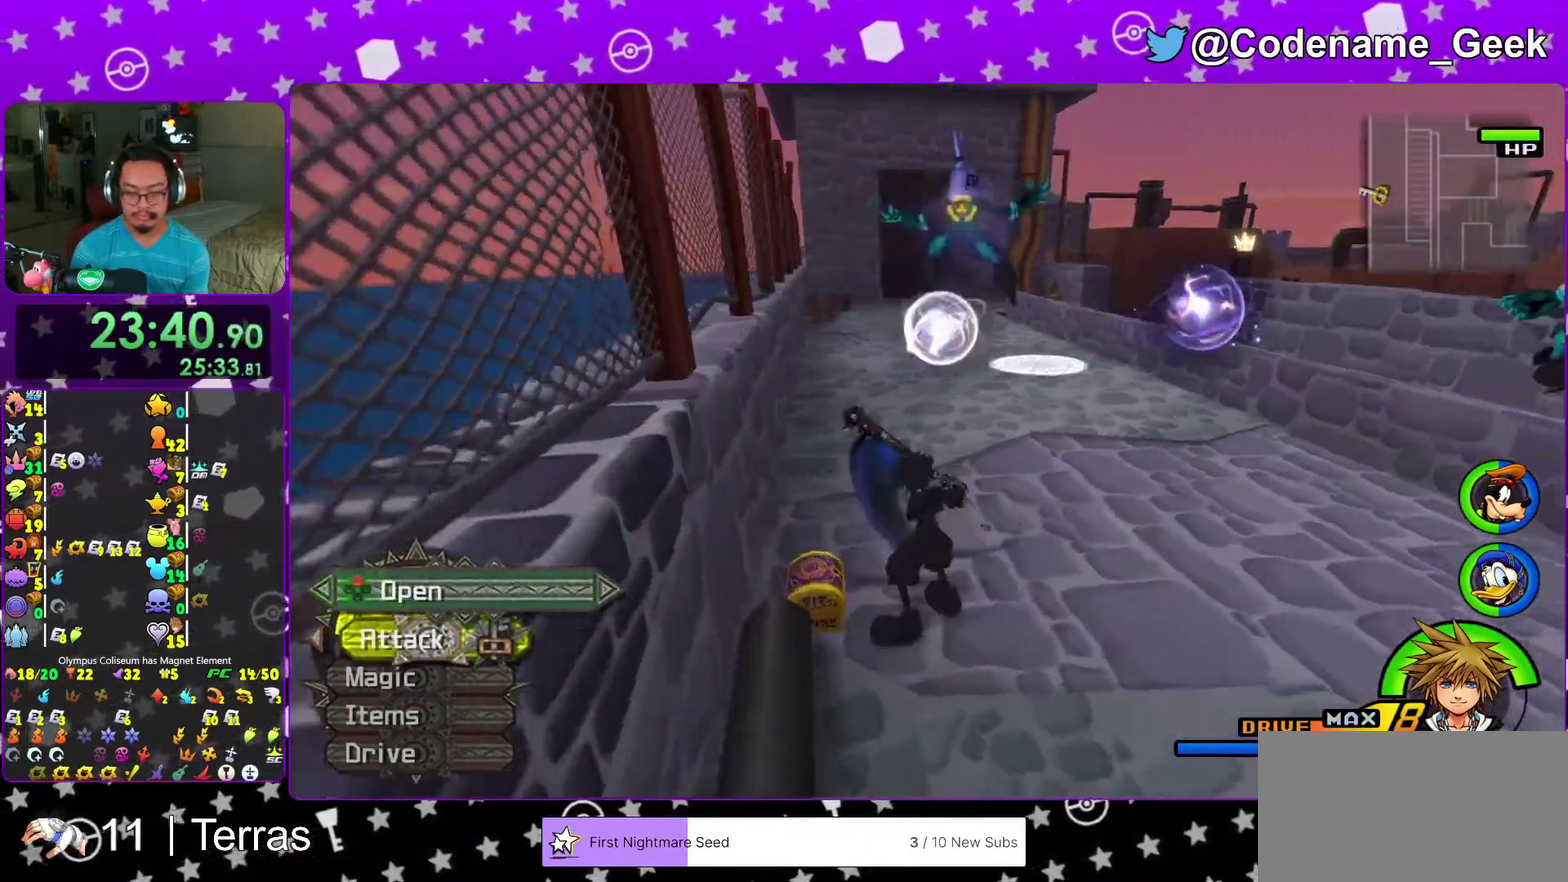
Gameplay with a controller (Nintendo layout); each line is a JSON object with the inputs held at the frame after it (dt_ms = milliseconds from this image to that frame). "events" lists button and stick changes between this image and that frame as [ms after this image, input, new state], when the widget could be followed in between. This overlay highlights the sticks when they move; stick clicks (L3 R3) are not distinguishable. Not read: L3 R3.
{"dt_ms": 700, "buttons": ["X"], "left_stick": "center", "right_stick": "down-right", "events": [[50, "X", "up"], [117, "left_stick", "right"], [133, "X", "down"], [267, "X", "up"], [300, "left_stick", "up-right"], [333, "X", "down"], [333, "right_stick", "center"], [350, "left_stick", "right"], [417, "X", "up"], [433, "left_stick", "center"], [500, "X", "down"], [600, "X", "up"], [650, "right_stick", "down-right"], [667, "X", "down"]]}
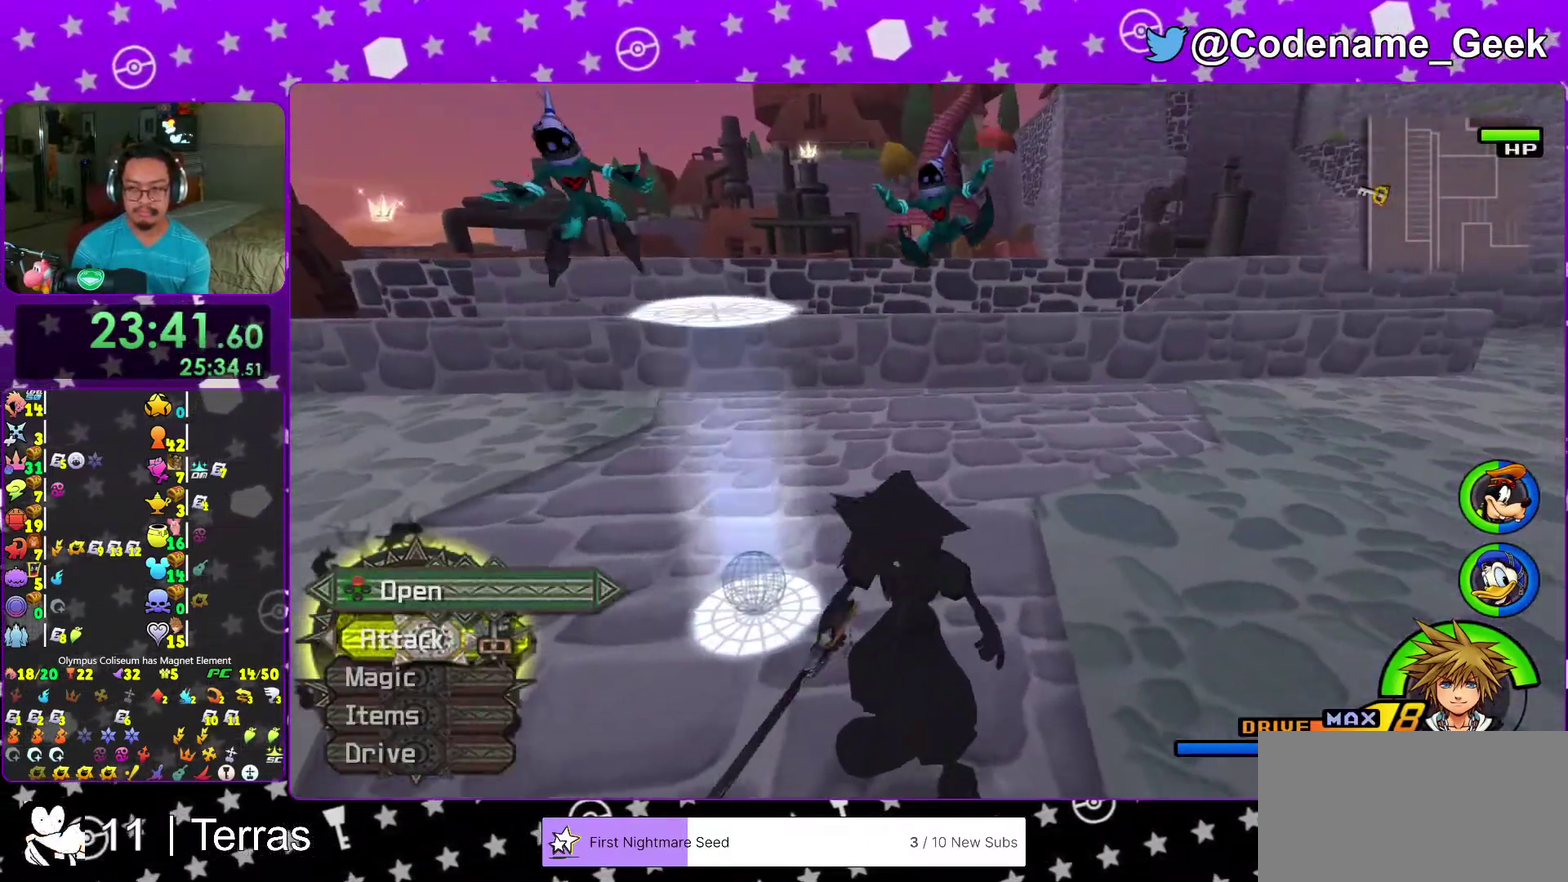
{"dt_ms": 300, "buttons": ["B"], "left_stick": "up-right", "right_stick": "center", "events": [[33, "right_stick", "center"], [50, "left_stick", "up"], [83, "X", "up"], [100, "left_stick", "up-right"], [217, "B", "down"]]}
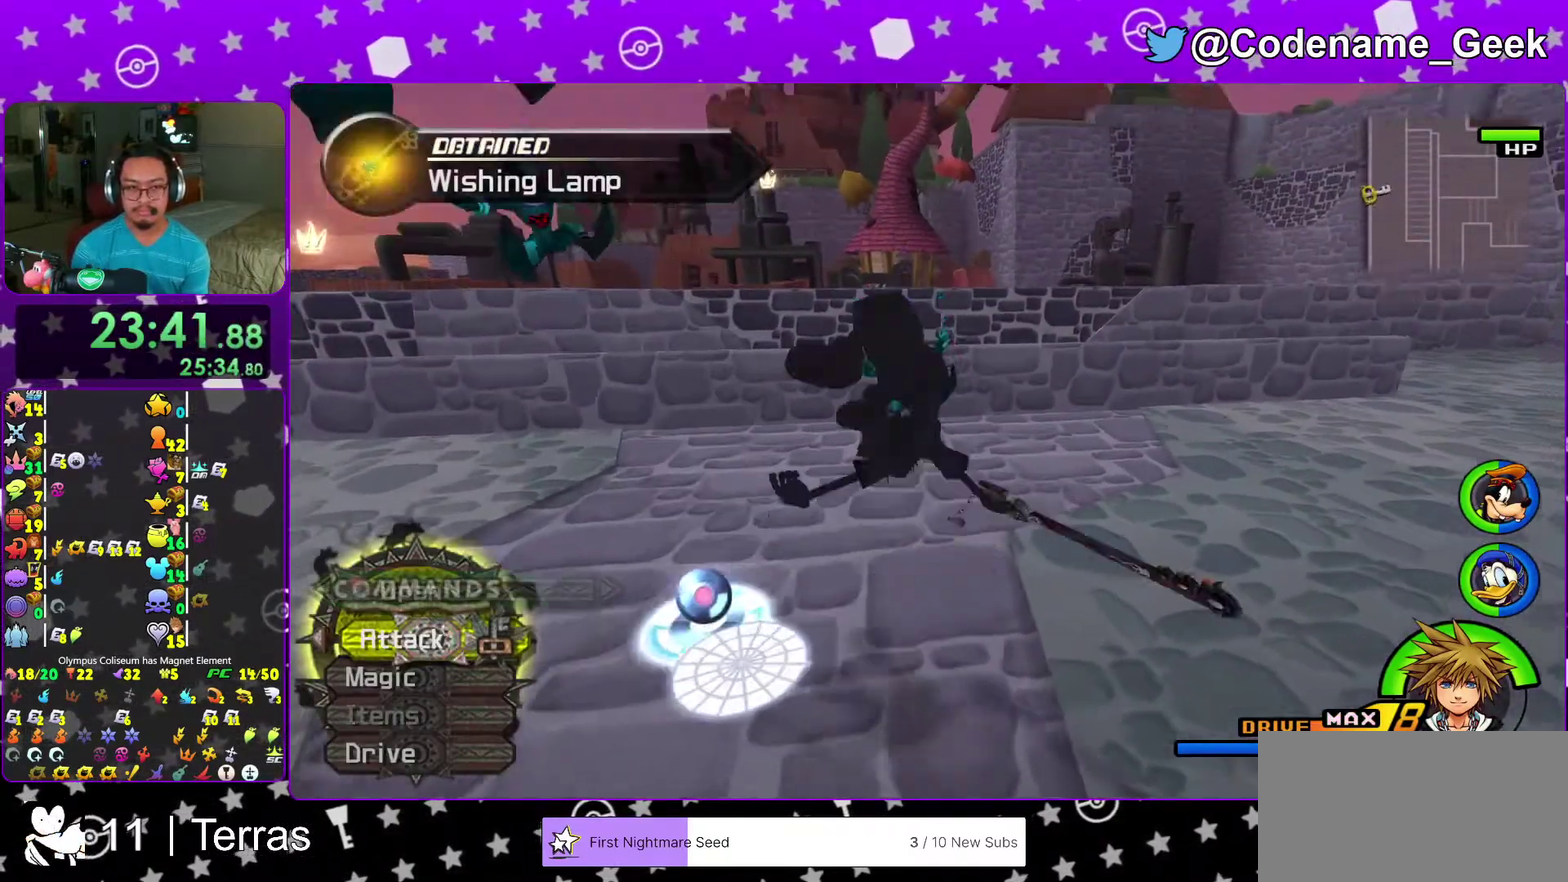
{"dt_ms": 700, "buttons": ["Y"], "left_stick": "up-right", "right_stick": "center", "events": [[417, "B", "up"], [433, "Y", "down"], [550, "right_stick", "right"], [633, "right_stick", "center"]]}
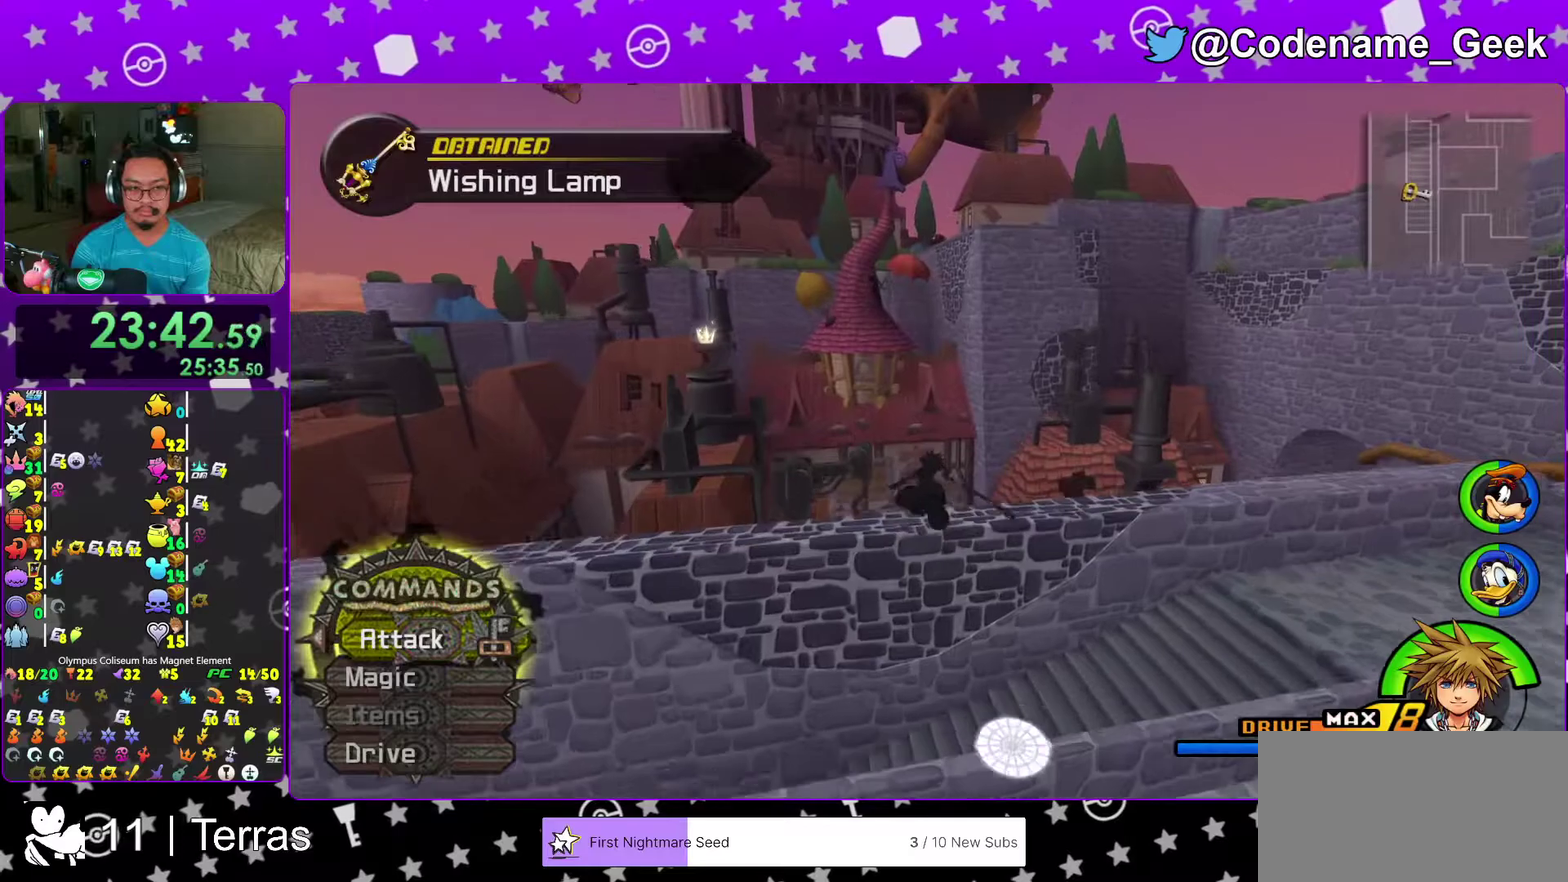
{"dt_ms": 300, "buttons": ["Y"], "left_stick": "up", "right_stick": "center", "events": [[50, "left_stick", "up"]]}
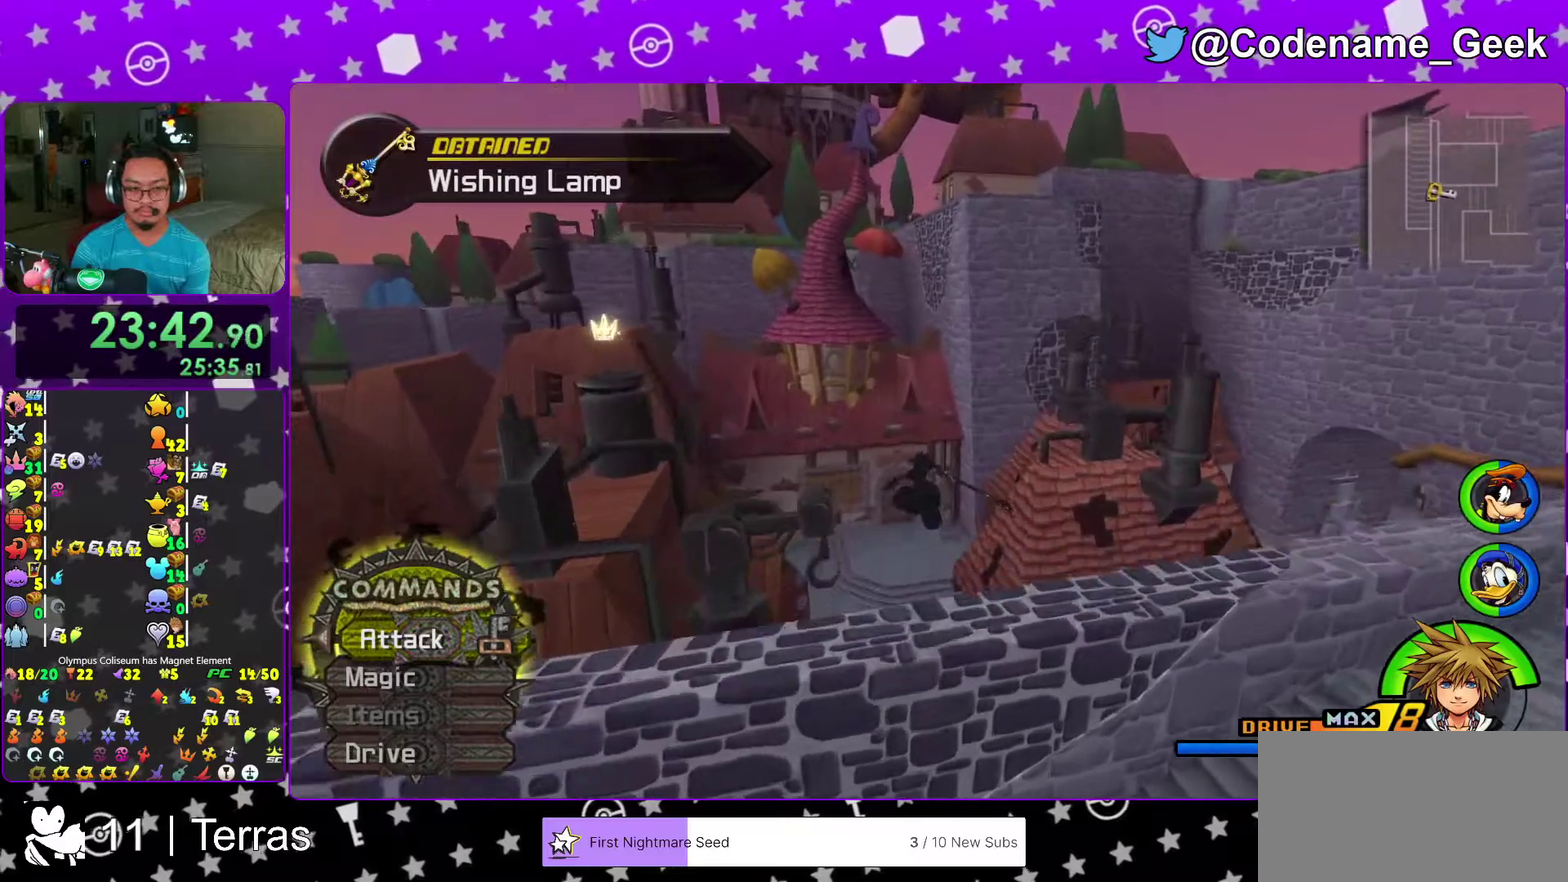
{"dt_ms": 900, "buttons": [], "left_stick": "up", "right_stick": "center", "events": [[833, "Y", "up"]]}
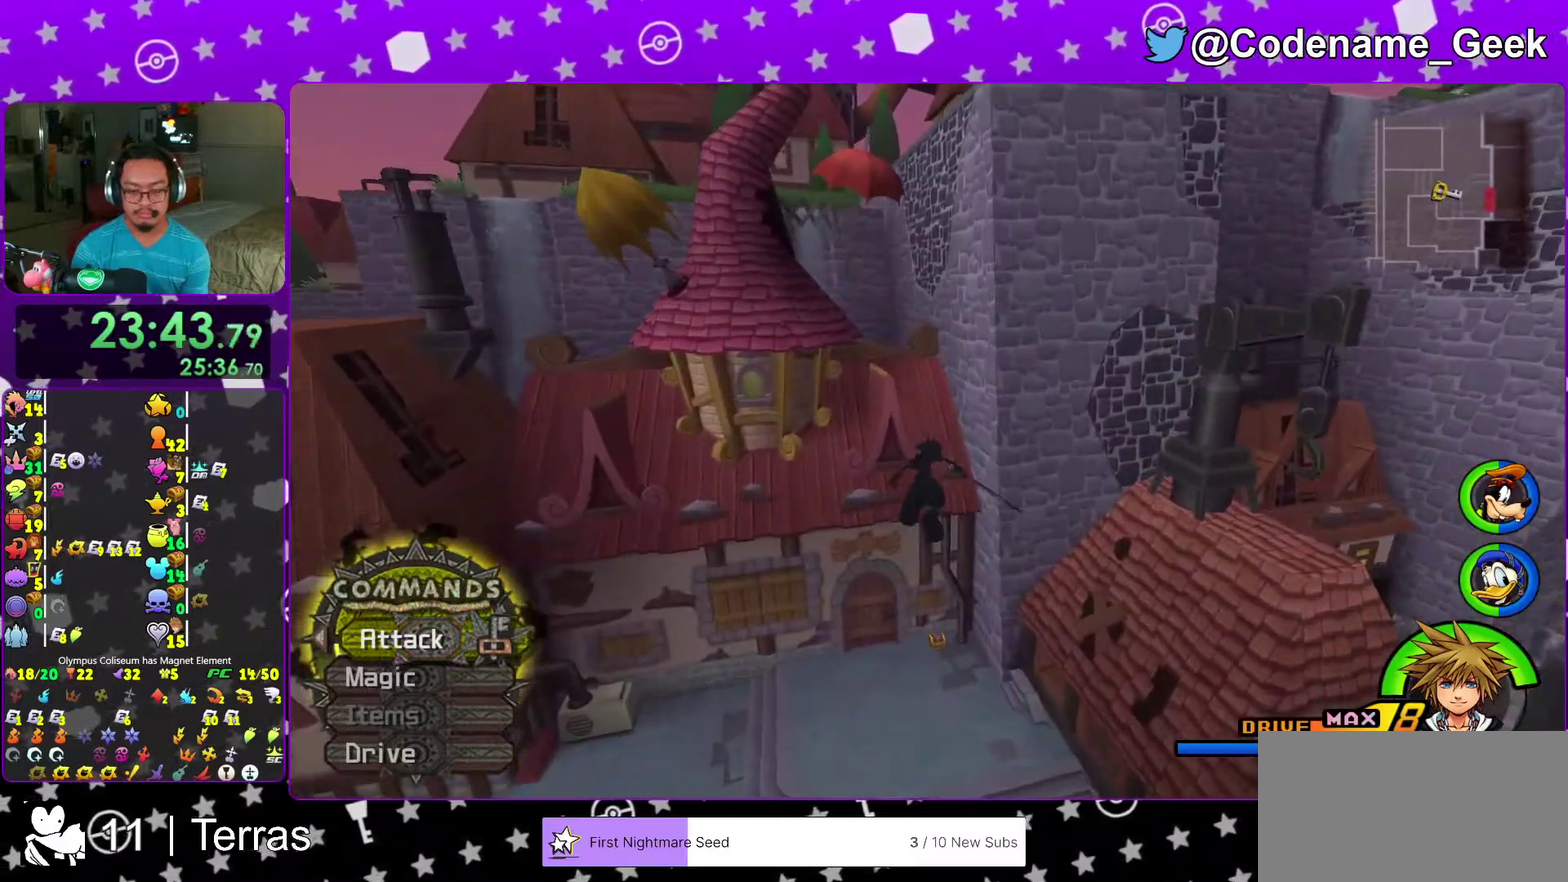
{"dt_ms": 300, "buttons": [], "left_stick": "up", "right_stick": "center", "events": []}
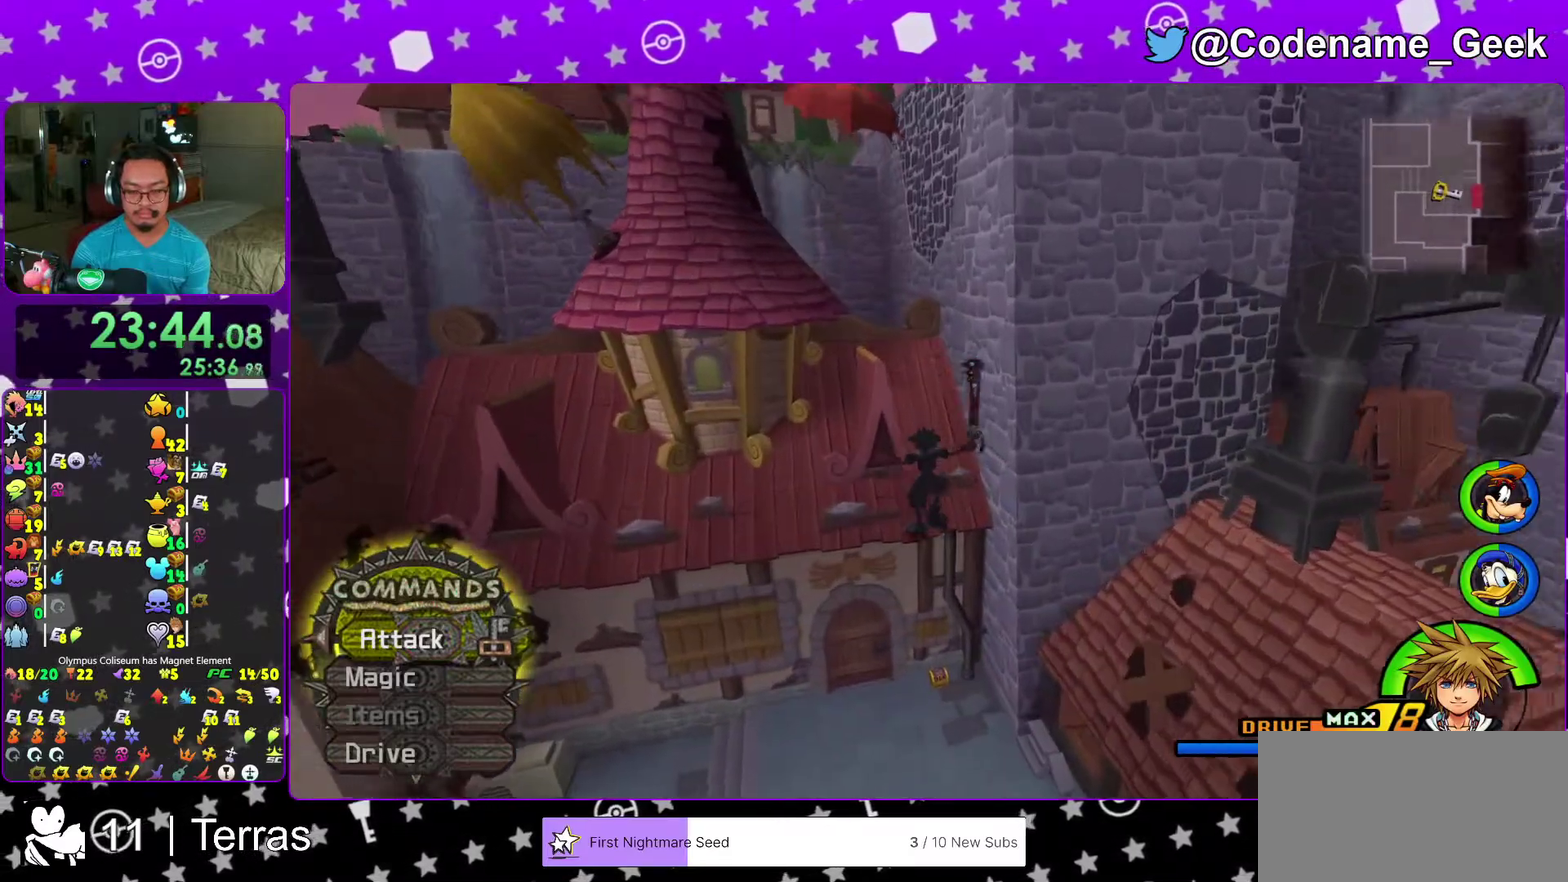
{"dt_ms": 700, "buttons": [], "left_stick": "up", "right_stick": "center", "events": [[450, "left_stick", "up-left"], [583, "left_stick", "up"]]}
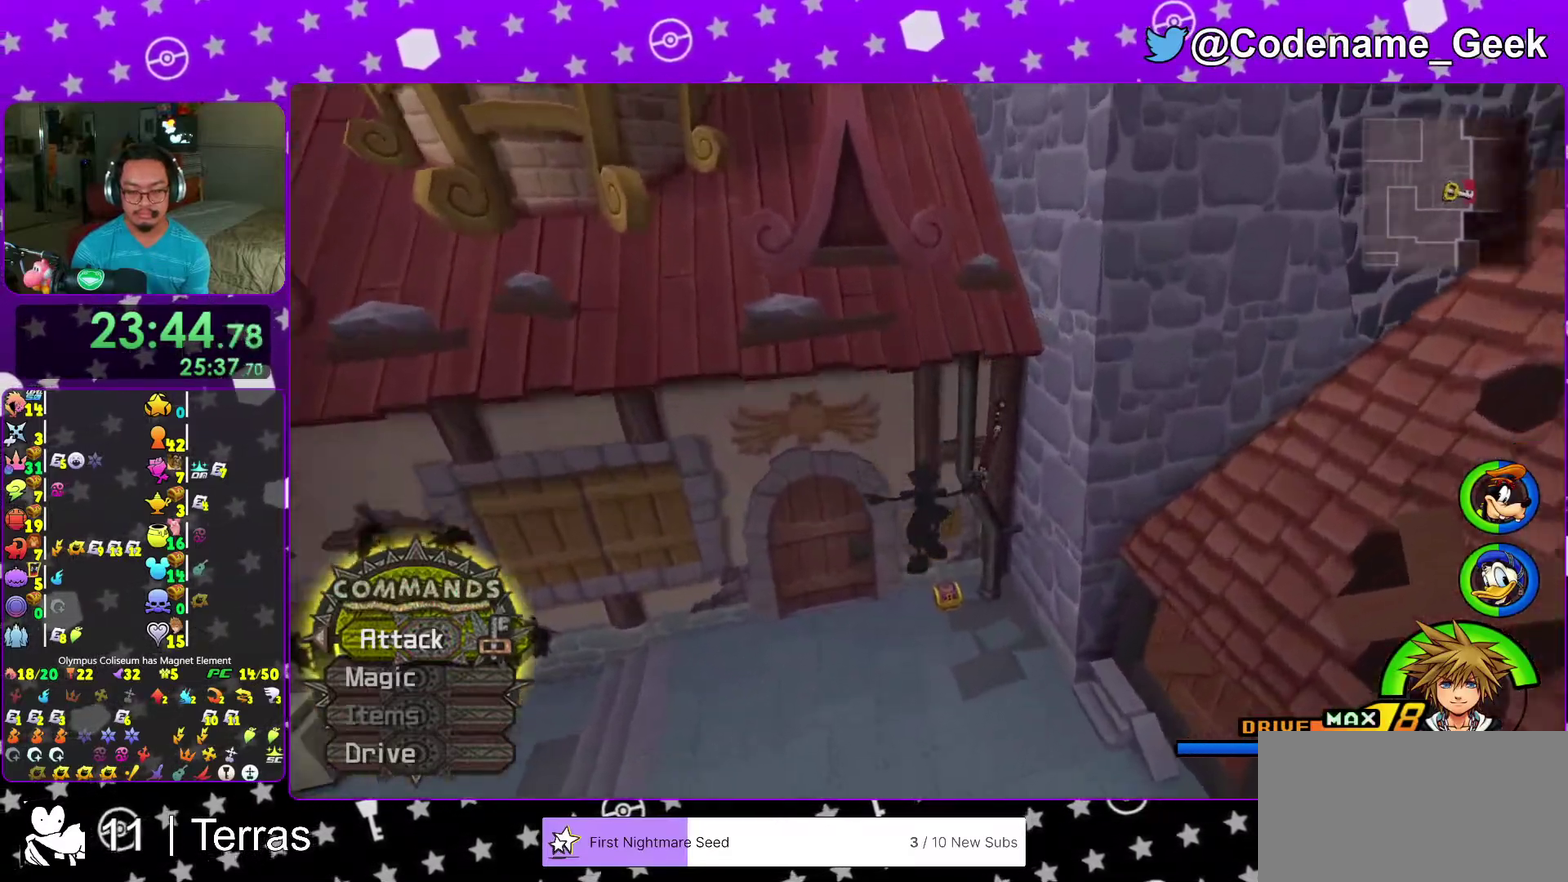
{"dt_ms": 300, "buttons": [], "left_stick": "up", "right_stick": "center", "events": []}
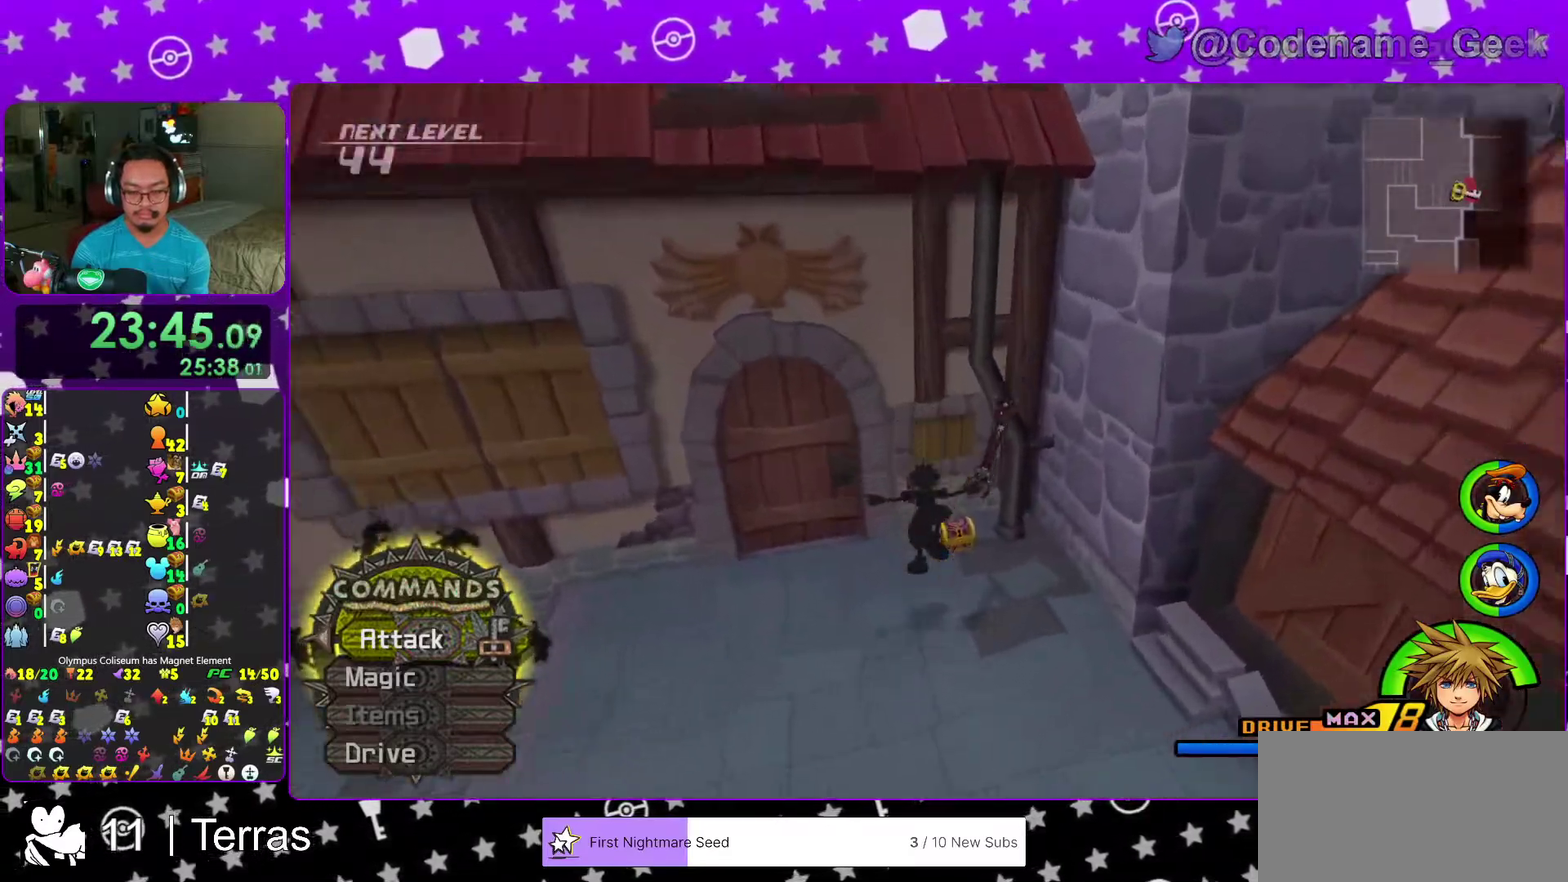
{"dt_ms": 600, "buttons": [], "left_stick": "center", "right_stick": "center", "events": [[167, "right_stick", "left"], [300, "X", "down"], [300, "right_stick", "center"], [350, "X", "up"], [383, "left_stick", "center"], [417, "X", "down"], [517, "X", "up"]]}
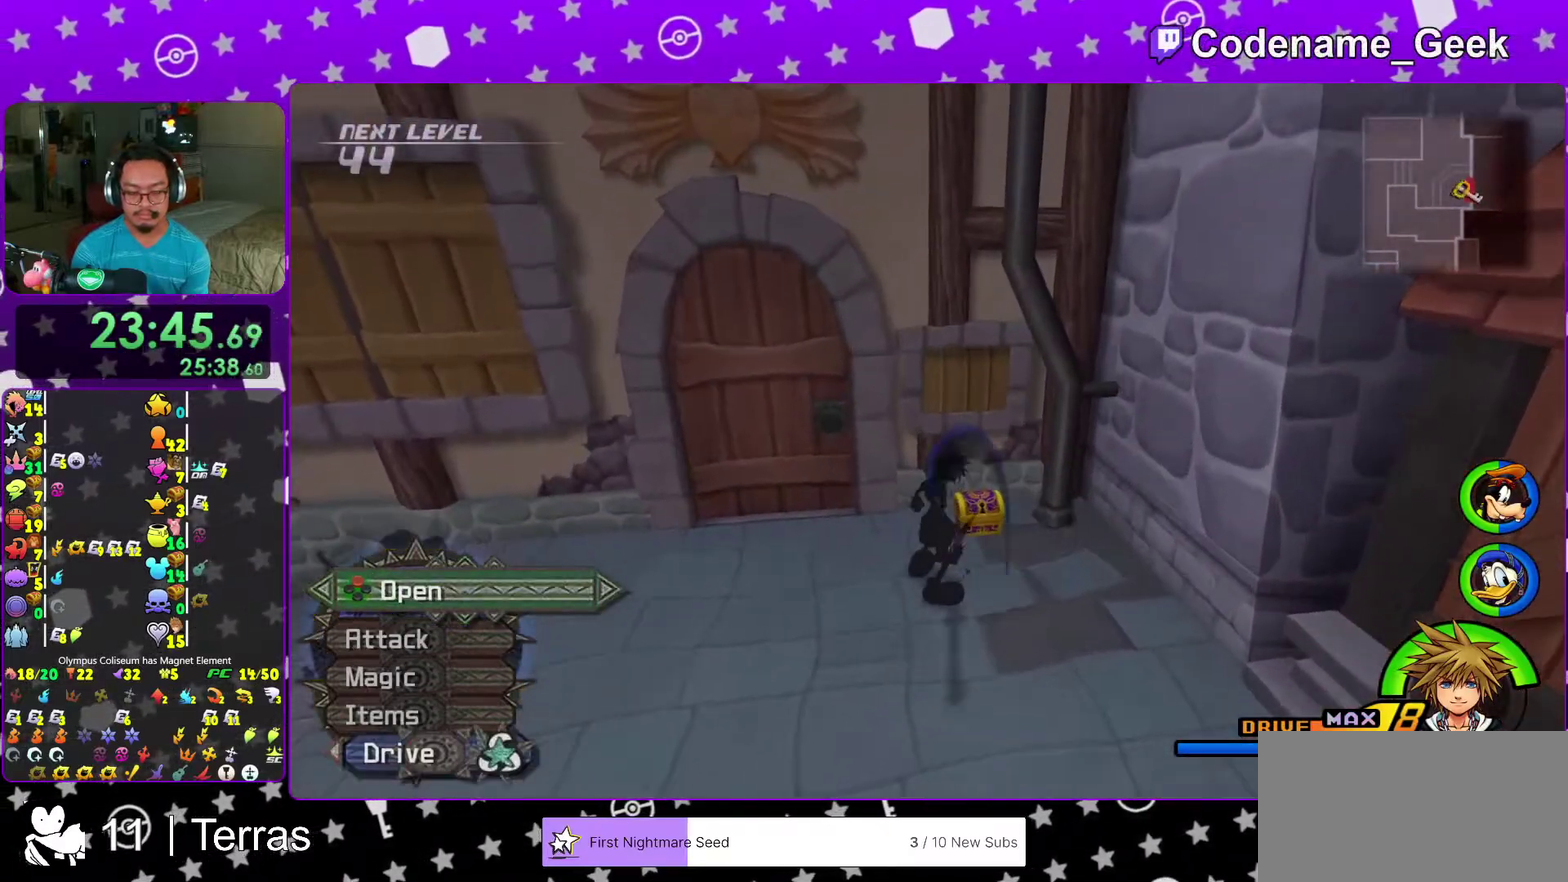
{"dt_ms": 400, "buttons": [], "left_stick": "up-left", "right_stick": "center", "events": [[17, "A", "down"], [100, "A", "up"], [233, "right_stick", "up-left"], [283, "right_stick", "center"], [367, "left_stick", "up-left"]]}
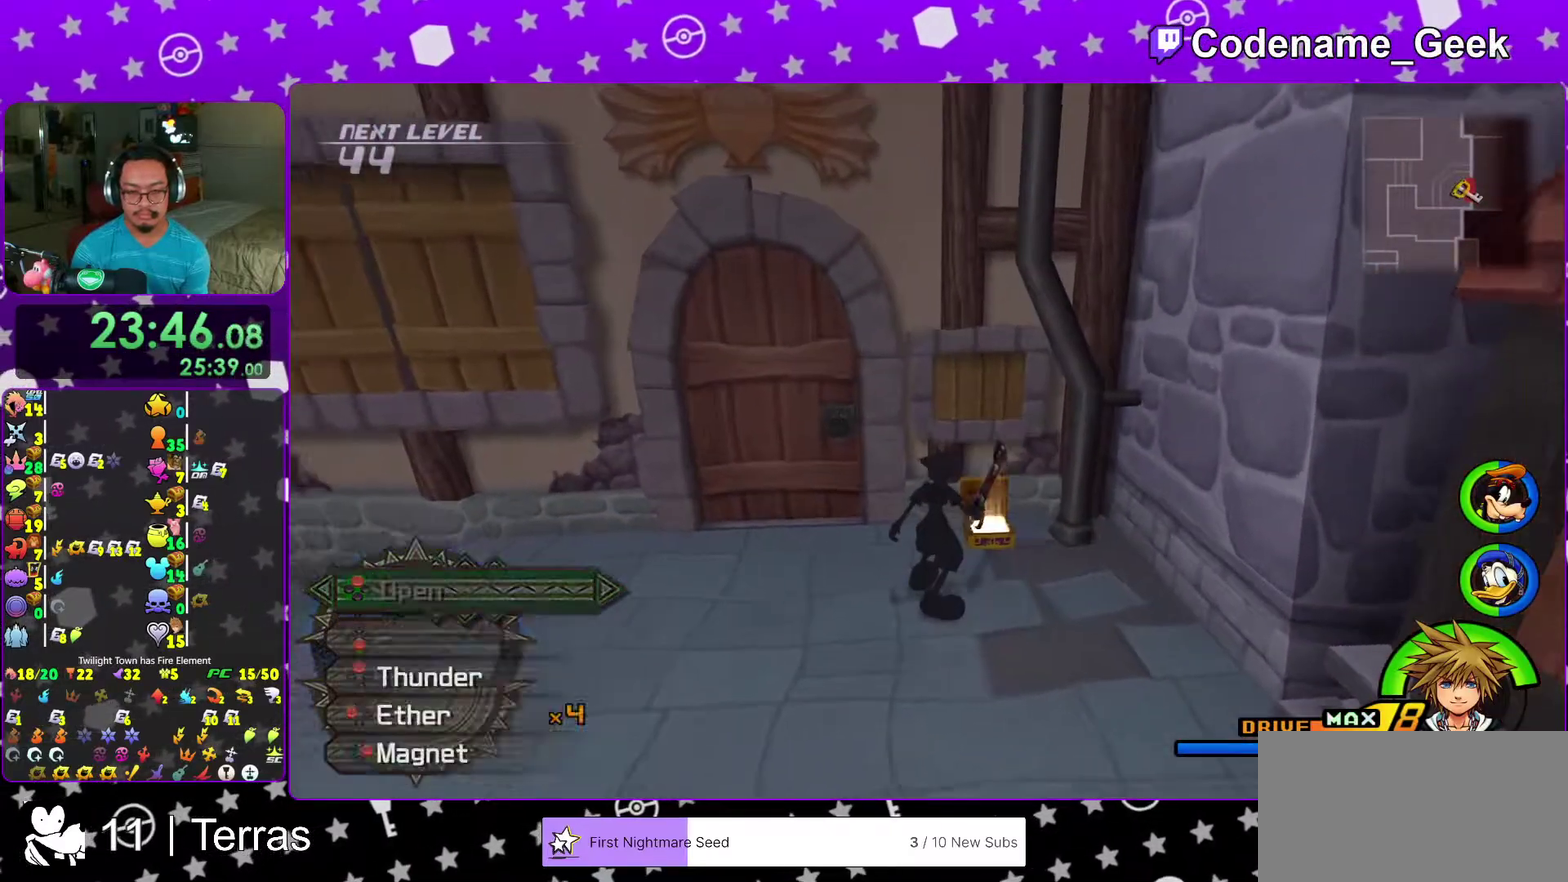
{"dt_ms": 600, "buttons": [], "left_stick": "up-left", "right_stick": "center", "events": []}
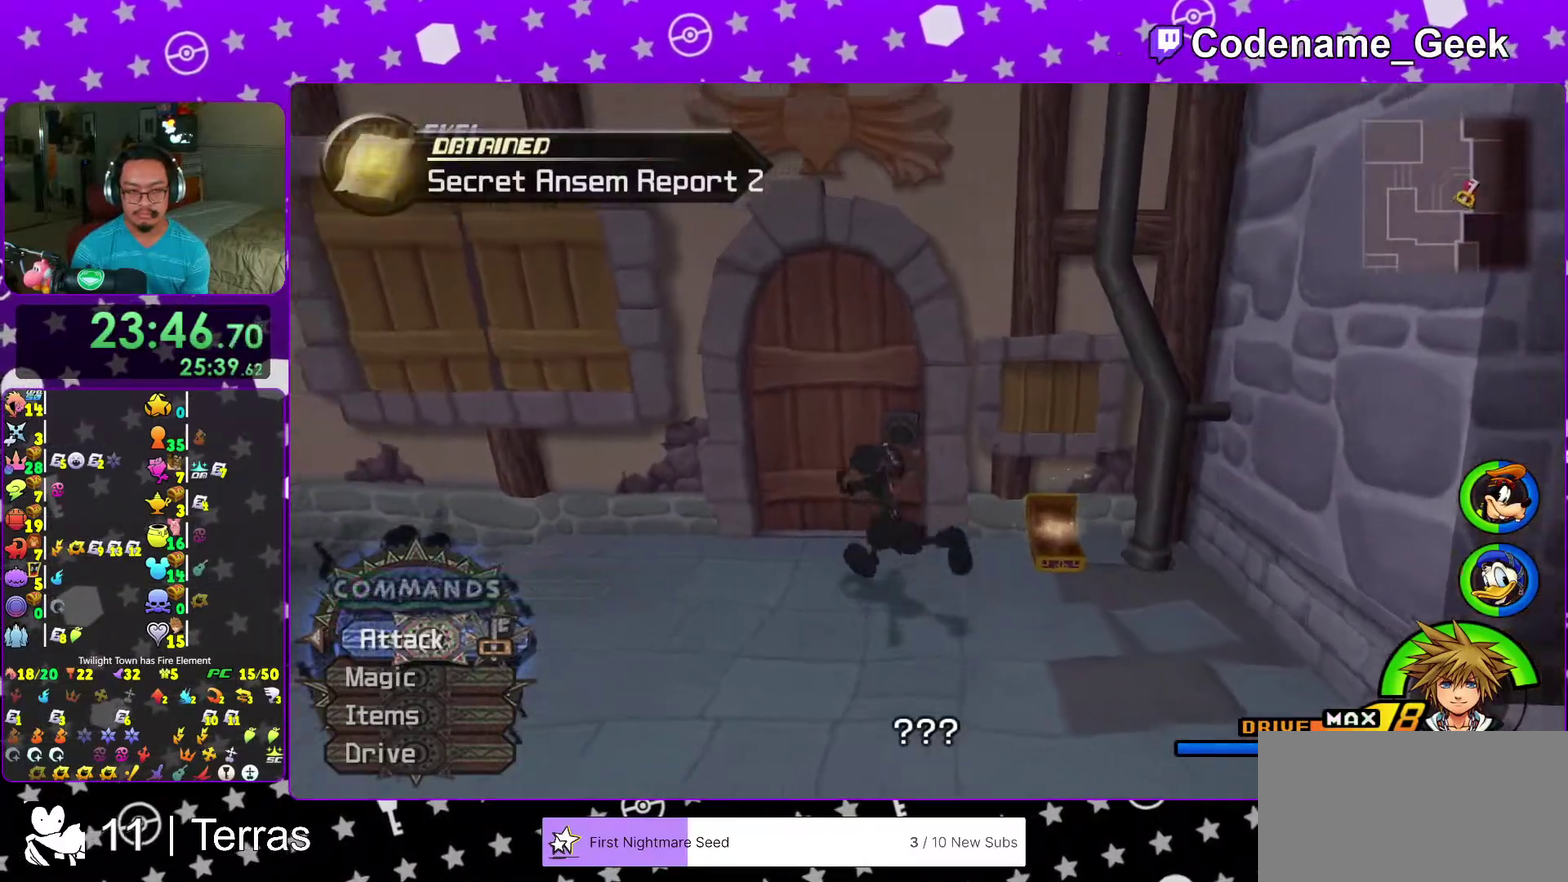
{"dt_ms": 400, "buttons": [], "left_stick": "up", "right_stick": "center", "events": [[17, "right_stick", "down"], [100, "right_stick", "center"], [133, "left_stick", "up"], [167, "right_stick", "down"], [300, "right_stick", "center"]]}
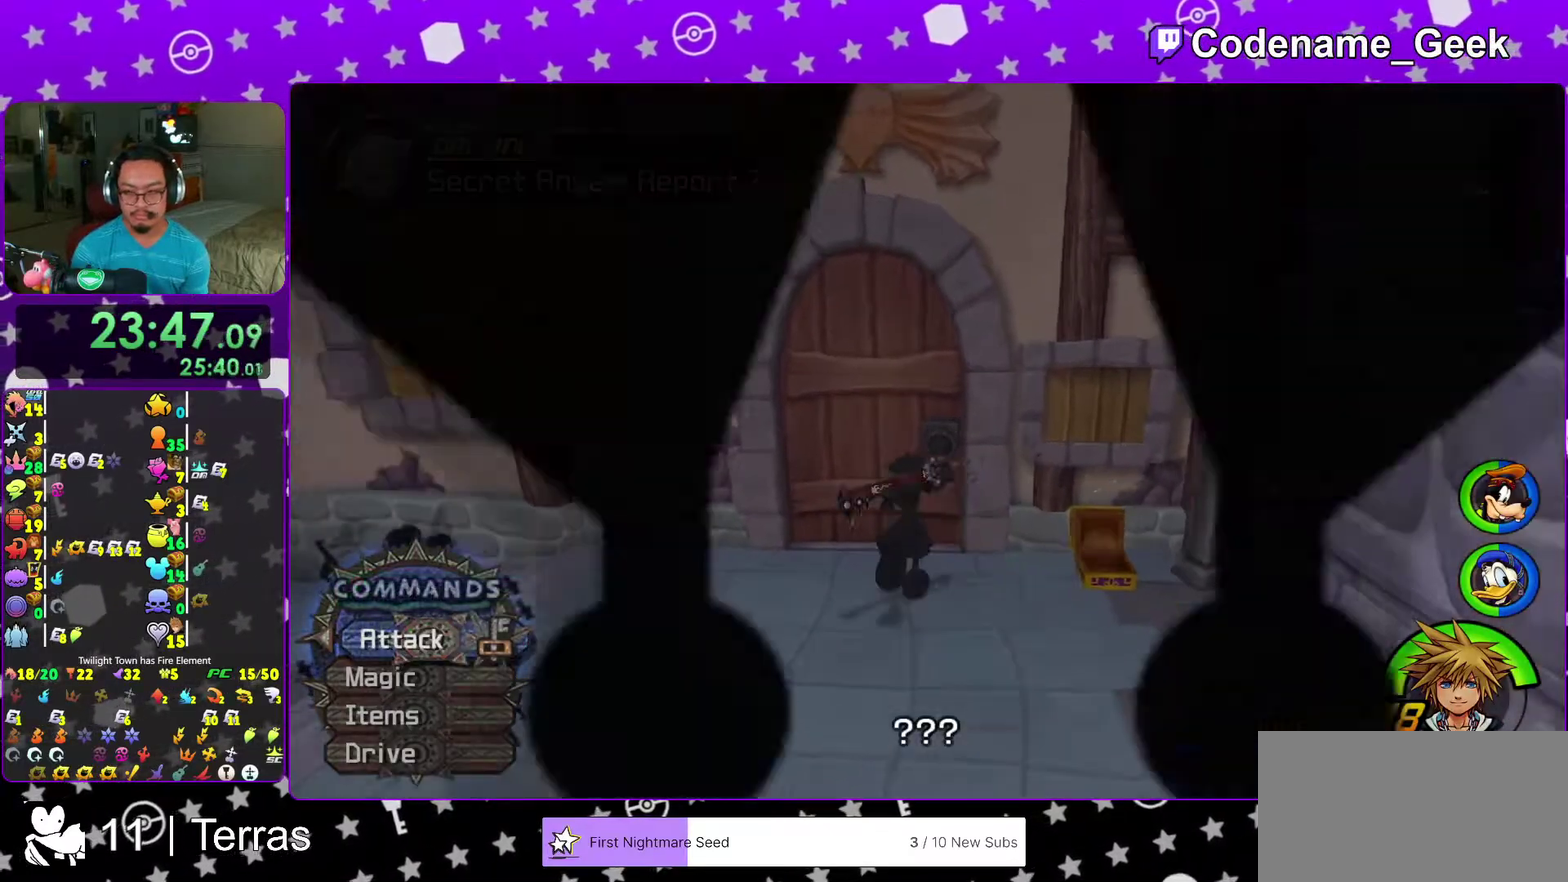
{"dt_ms": 600, "buttons": ["B"], "left_stick": "center", "right_stick": "center", "events": [[50, "B", "down"], [117, "B", "up"], [183, "B", "down"], [300, "B", "up"], [367, "B", "down"], [450, "B", "up"], [467, "left_stick", "center"], [550, "B", "down"]]}
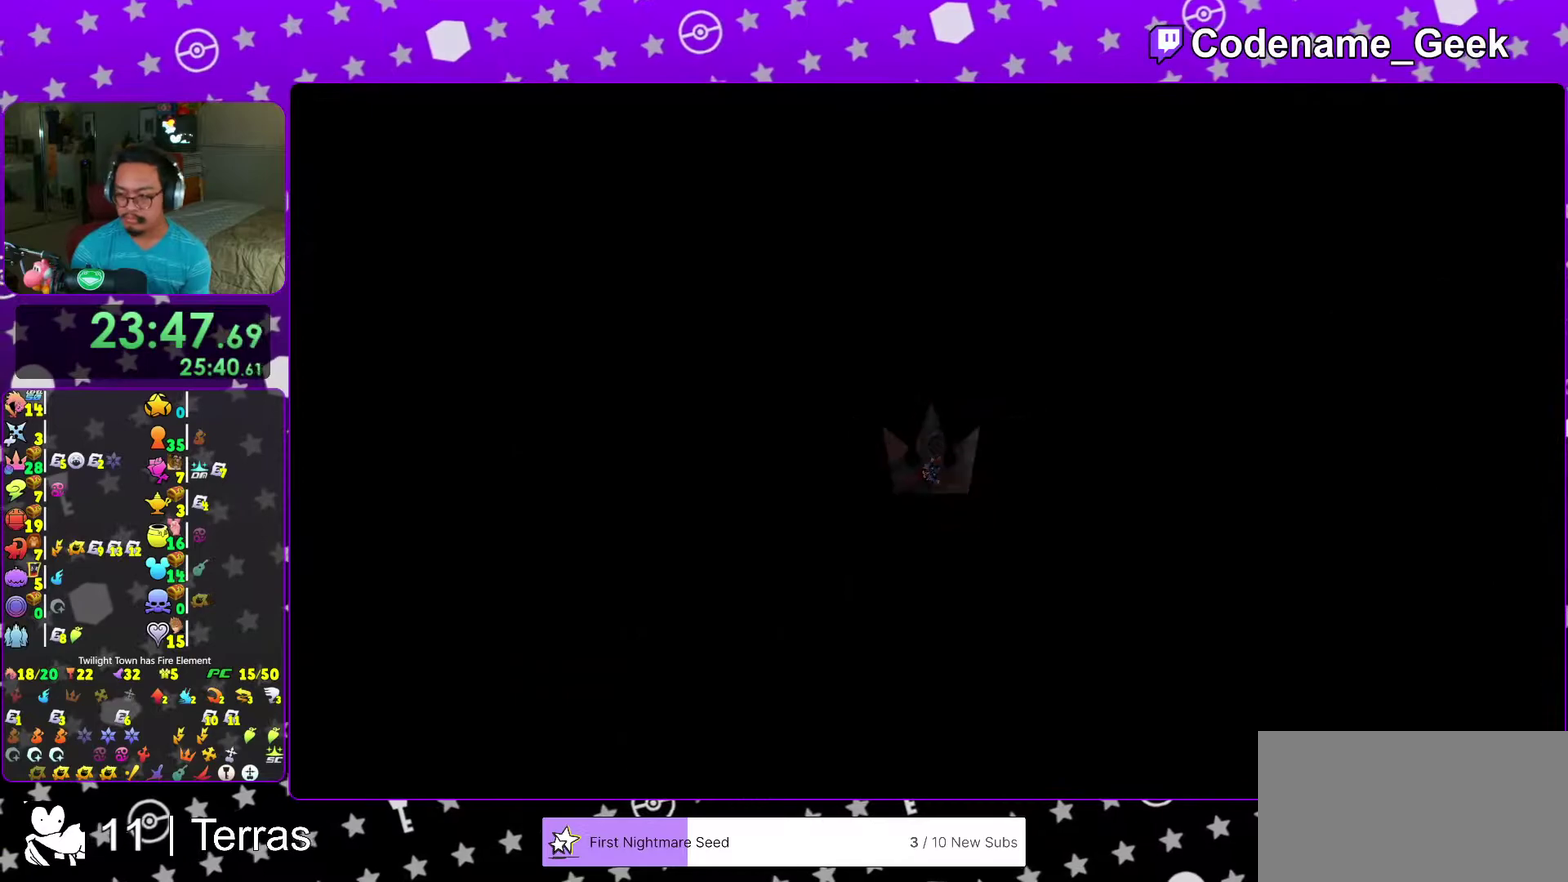
{"dt_ms": 400, "buttons": [], "left_stick": "center", "right_stick": "center", "events": [[17, "B", "up"], [100, "B", "down"], [200, "B", "up"], [317, "B", "down"], [383, "B", "up"]]}
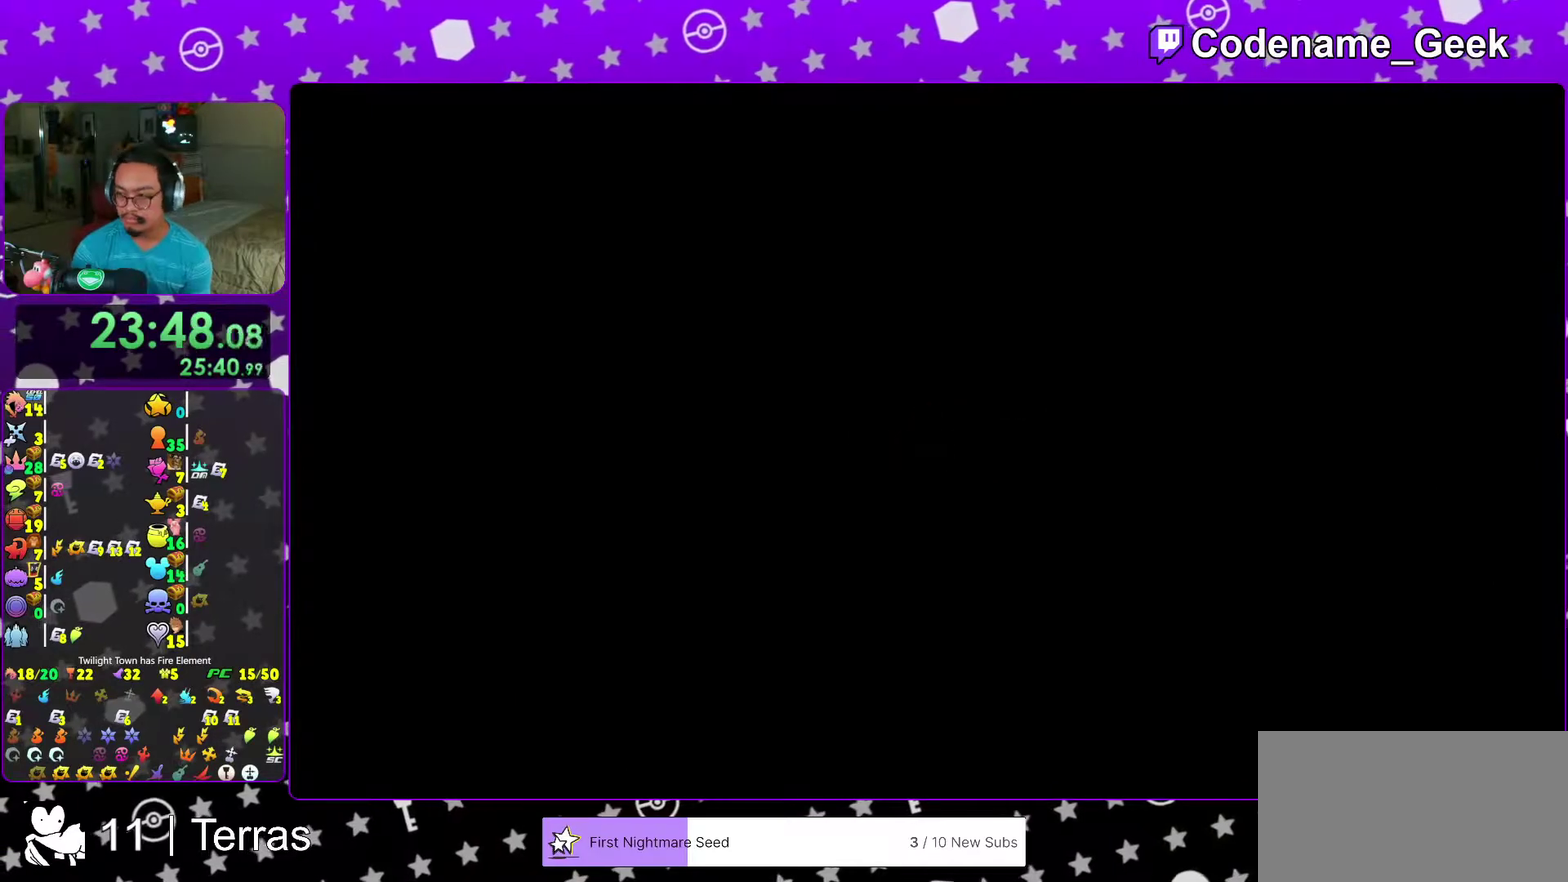
{"dt_ms": 500, "buttons": [], "left_stick": "center", "right_stick": "center", "events": [[67, "B", "down"], [167, "B", "up"], [267, "B", "down"], [333, "B", "up"], [417, "B", "down"], [483, "B", "up"]]}
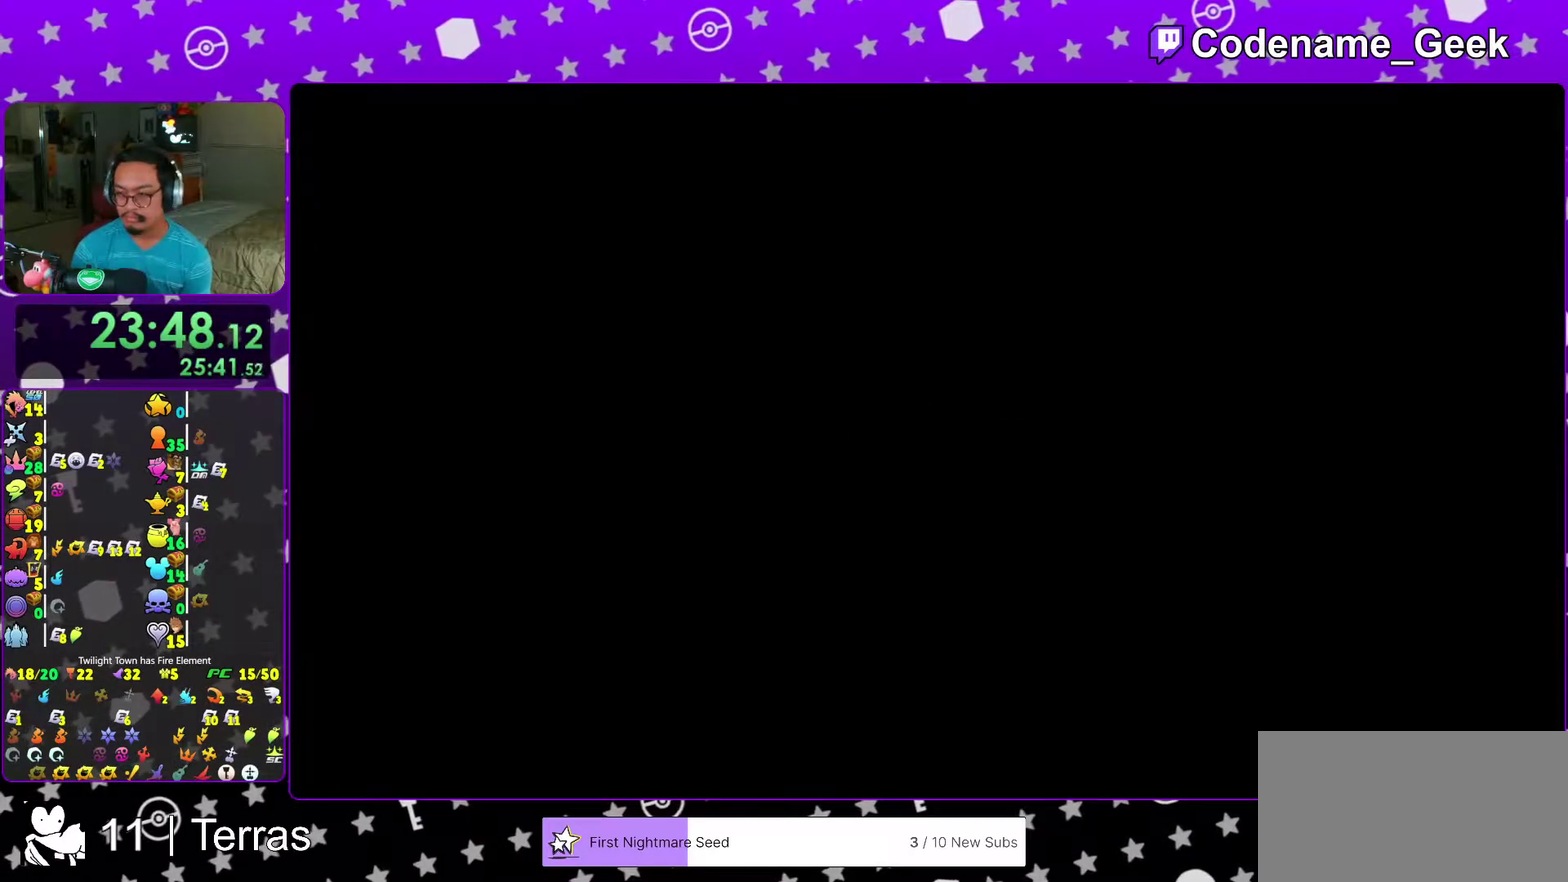
{"dt_ms": 500, "buttons": [], "left_stick": "center", "right_stick": "center"}
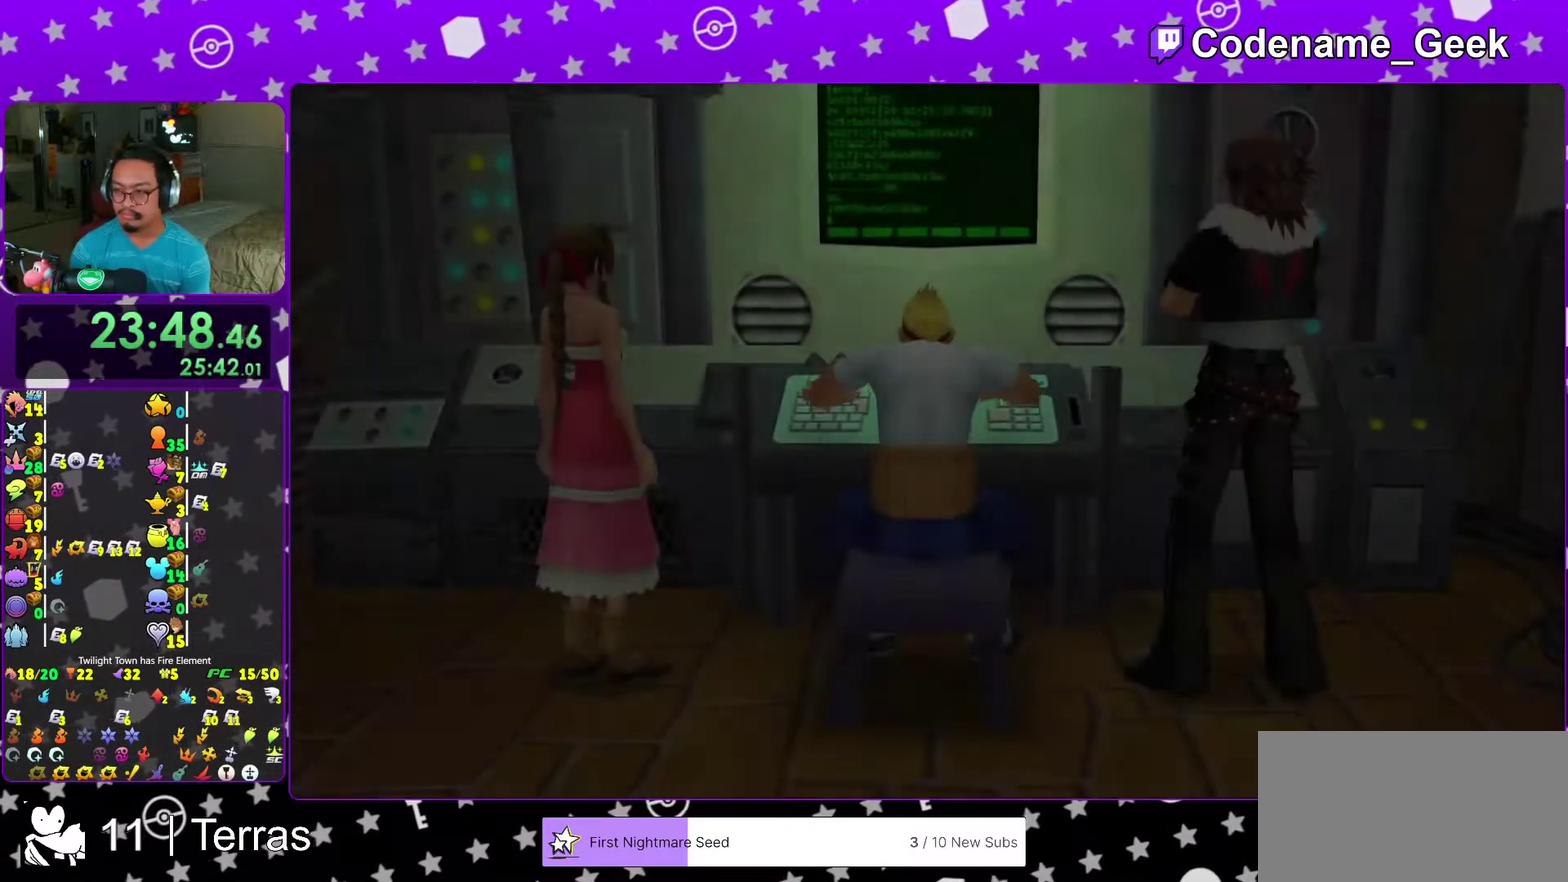
{"dt_ms": 500, "buttons": [], "left_stick": "center", "right_stick": "center"}
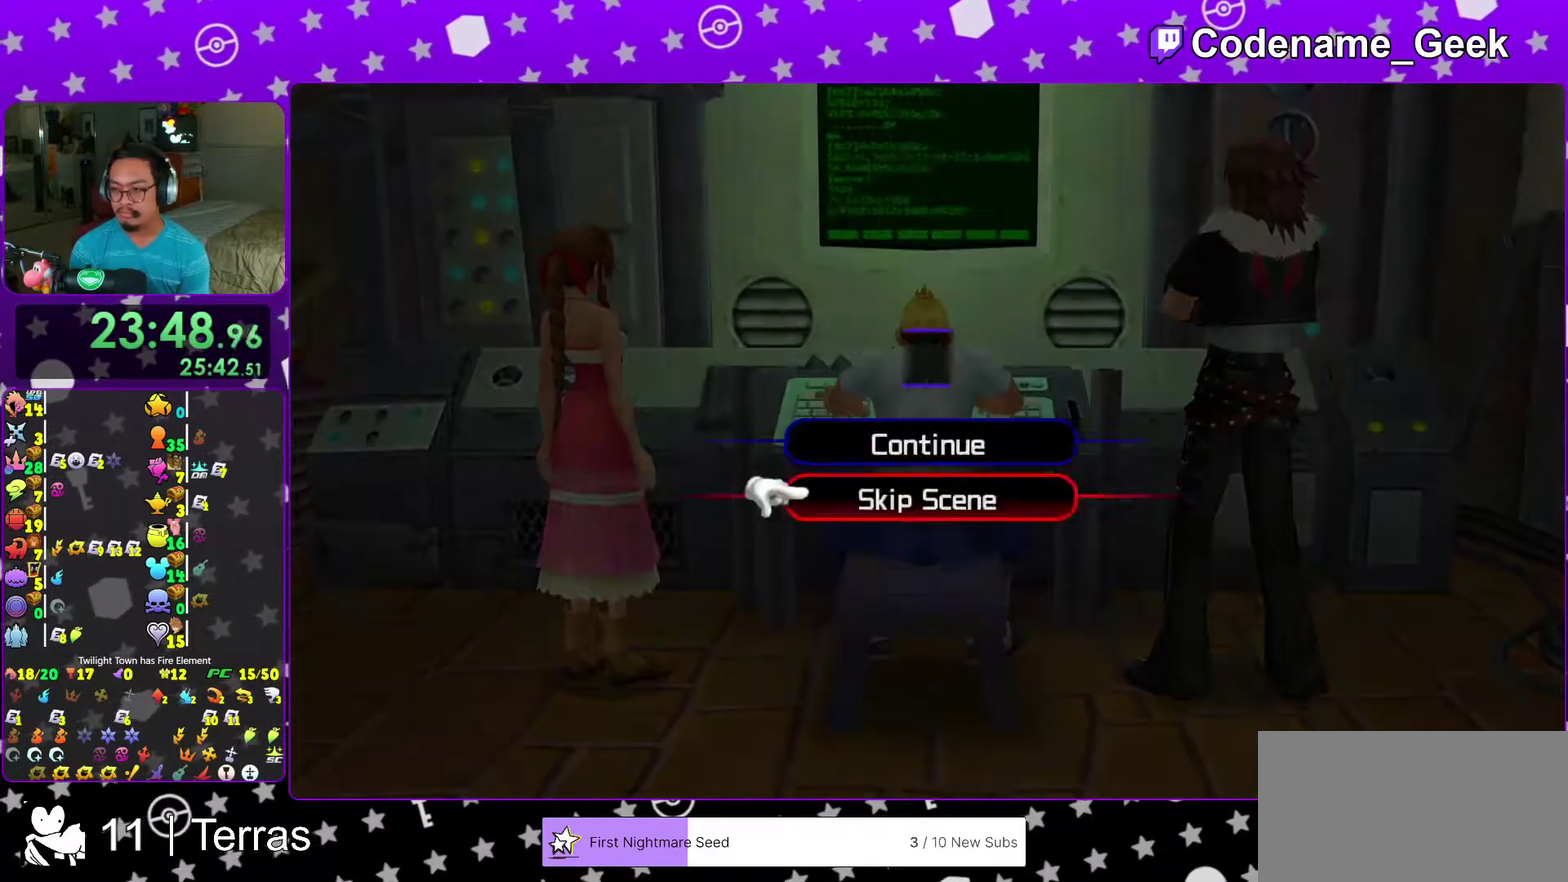
{"dt_ms": 500, "buttons": ["B"], "left_stick": "center", "right_stick": "center", "events": [[33, "A", "down"], [33, "left_stick", "left"], [67, "B", "down"], [100, "left_stick", "center"], [117, "B", "up"], [200, "left_stick", "left"], [233, "B", "down"], [350, "A", "up"], [400, "A", "down"], [400, "B", "up"], [433, "left_stick", "center"], [467, "A", "up"], [467, "B", "down"]]}
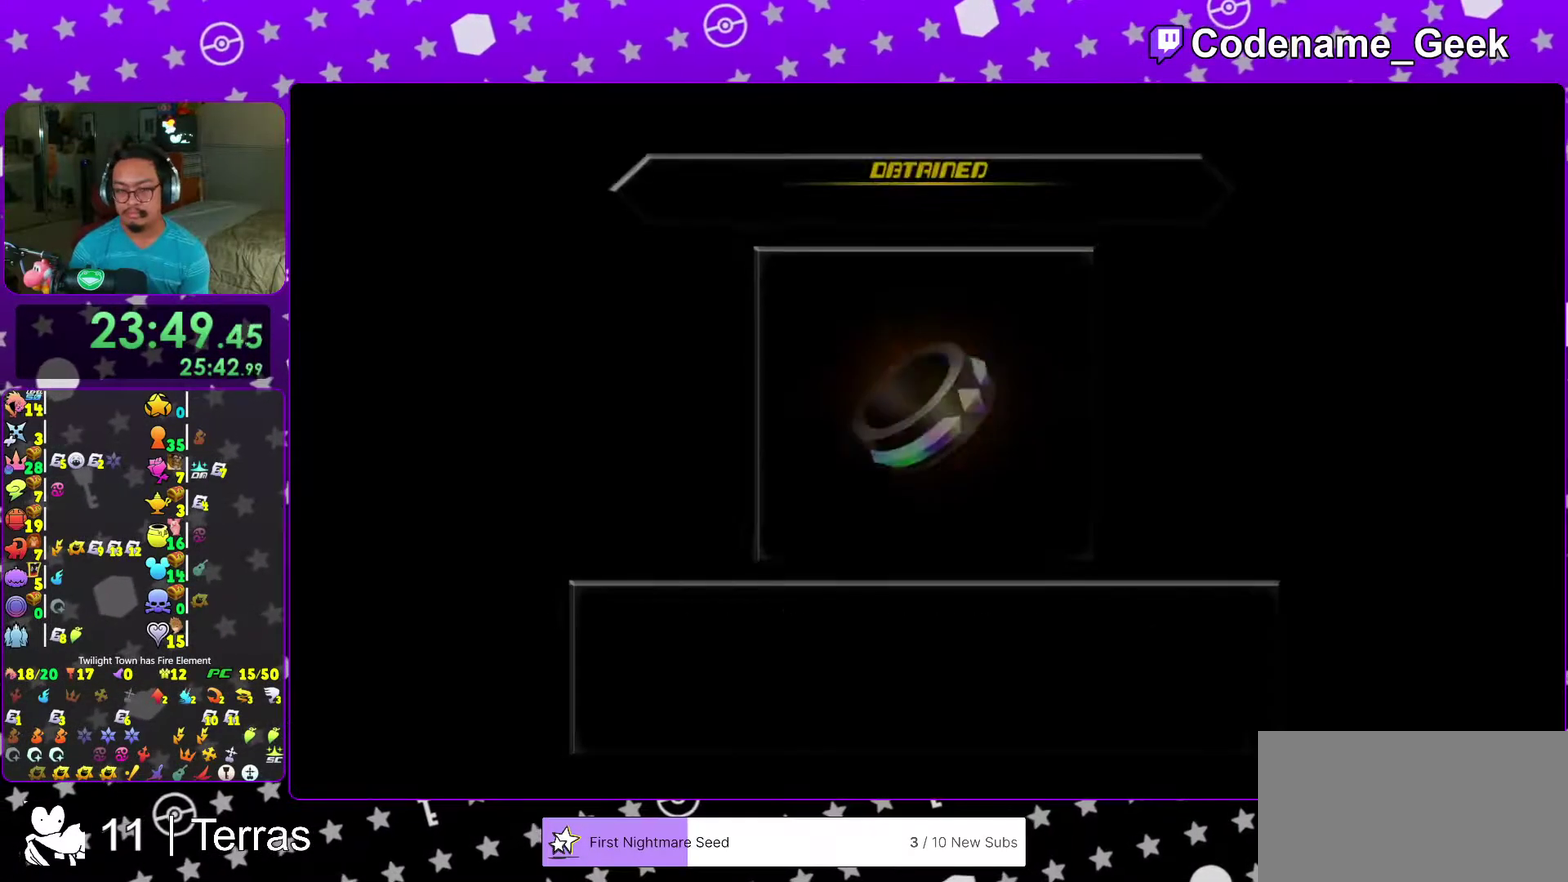
{"dt_ms": 500, "buttons": ["B"], "left_stick": "center", "right_stick": "center", "events": [[17, "A", "down"], [17, "B", "up"], [83, "A", "up"], [83, "B", "down"], [167, "A", "down"], [167, "B", "up"], [217, "A", "up"], [217, "B", "down"], [283, "B", "up"], [333, "B", "down"], [417, "A", "down"], [417, "B", "up"], [483, "A", "up"], [483, "B", "down"]]}
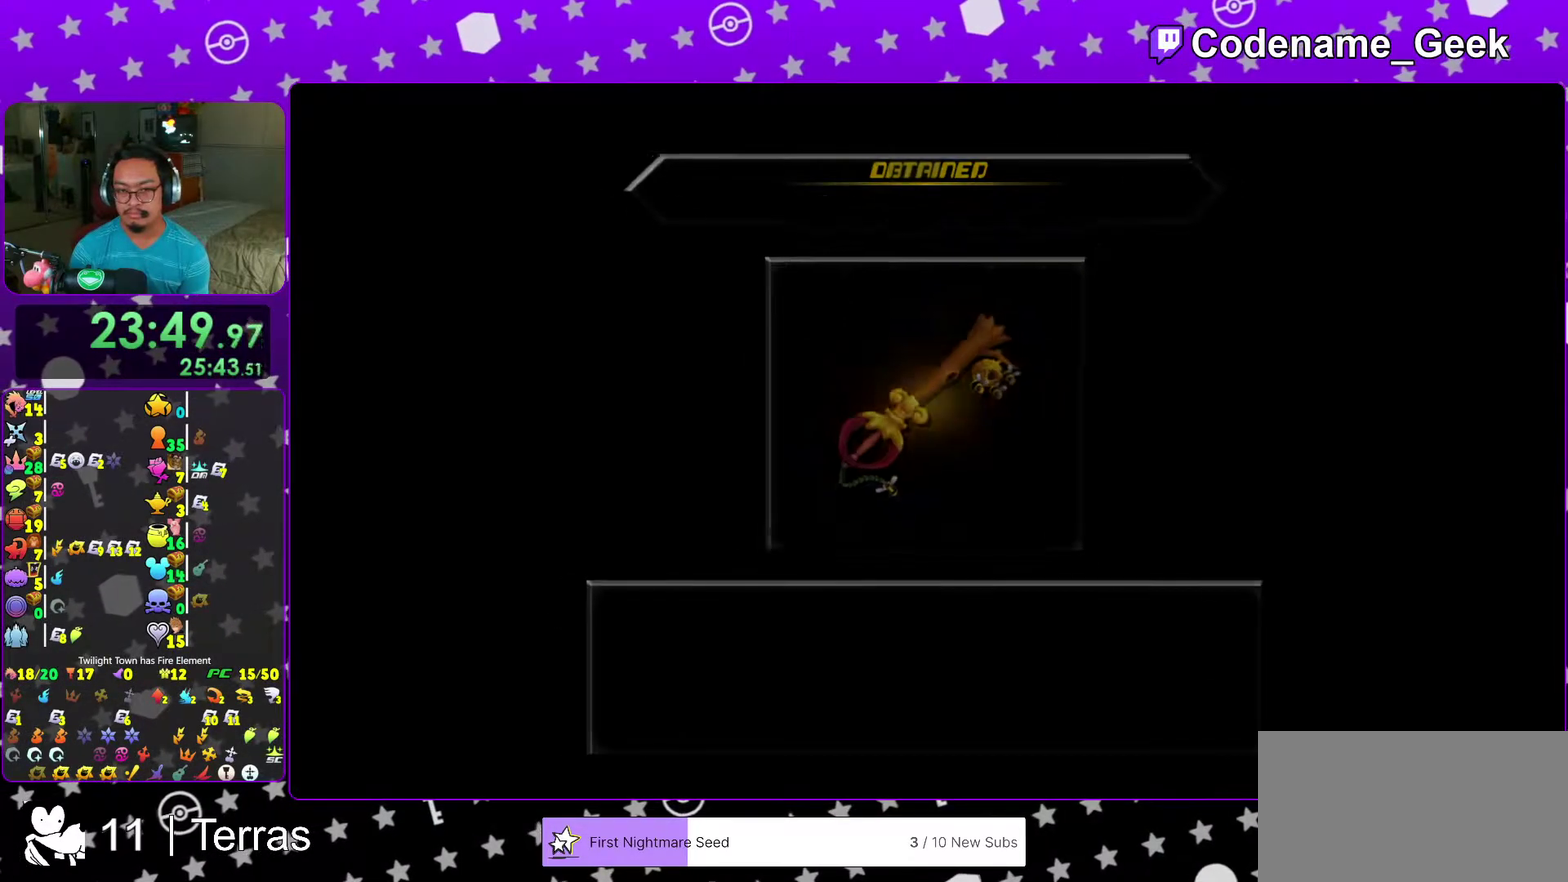
{"dt_ms": 500, "buttons": ["A"], "left_stick": "center", "right_stick": "center"}
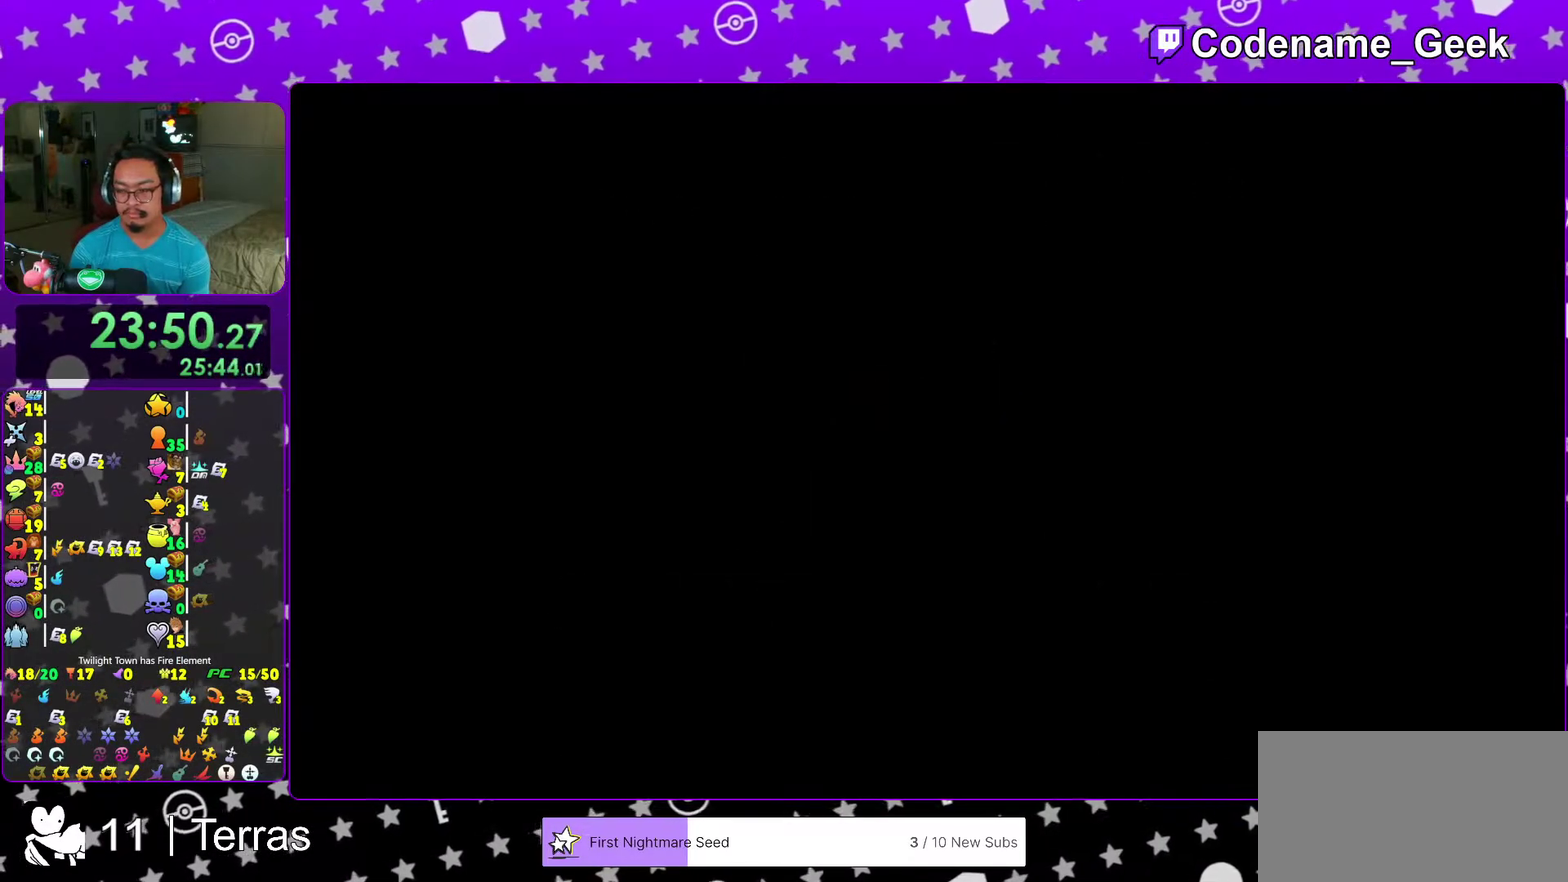
{"dt_ms": 500, "buttons": ["A"], "left_stick": "center", "right_stick": "center"}
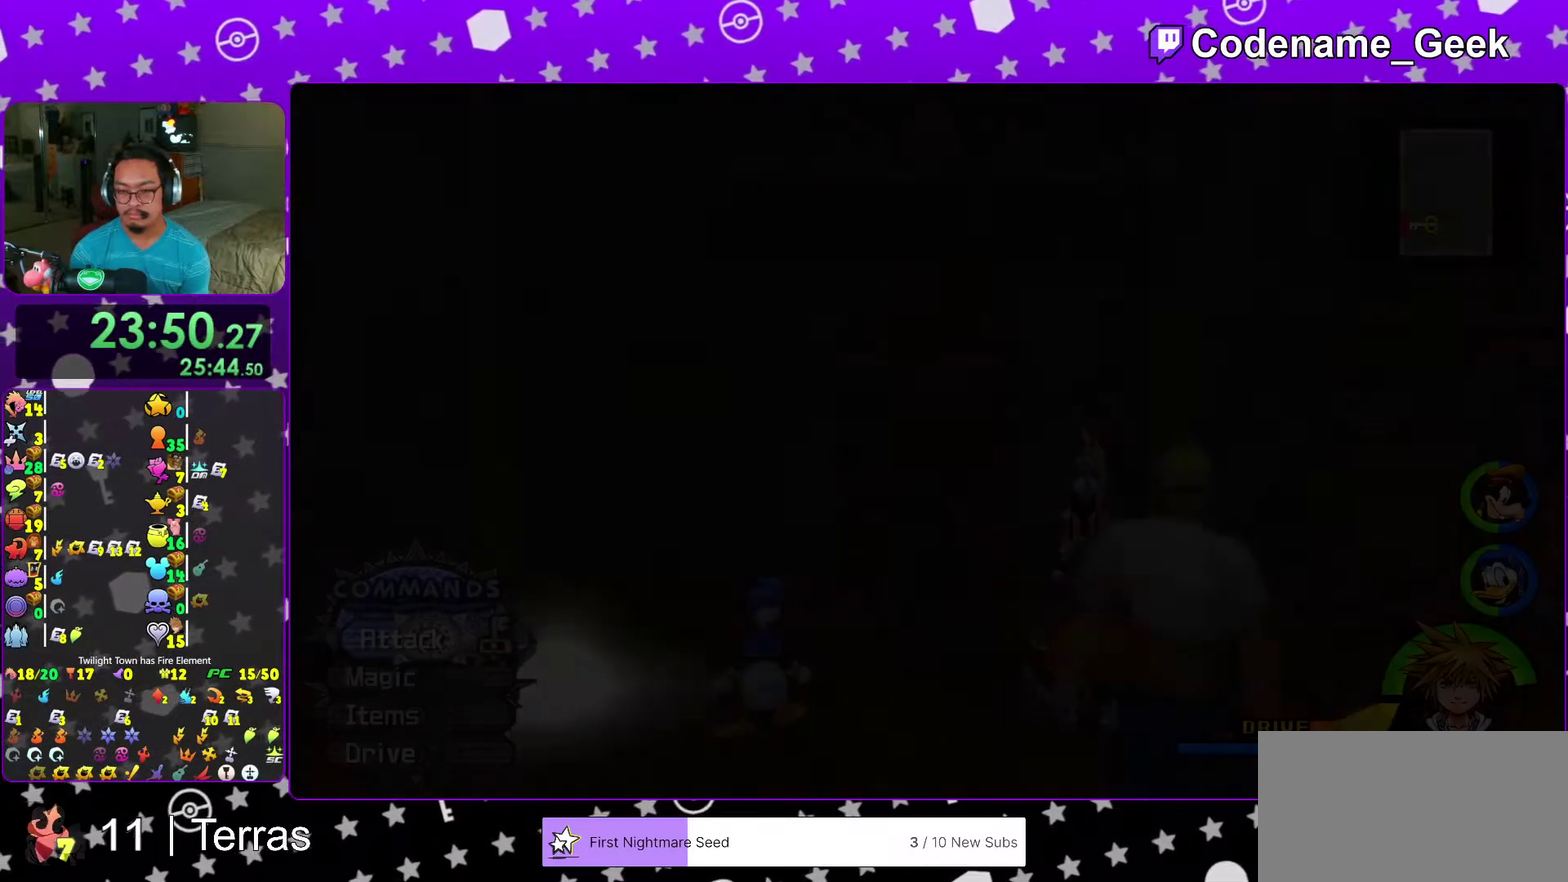
{"dt_ms": 400, "buttons": ["A", "B"], "left_stick": "center", "right_stick": "center"}
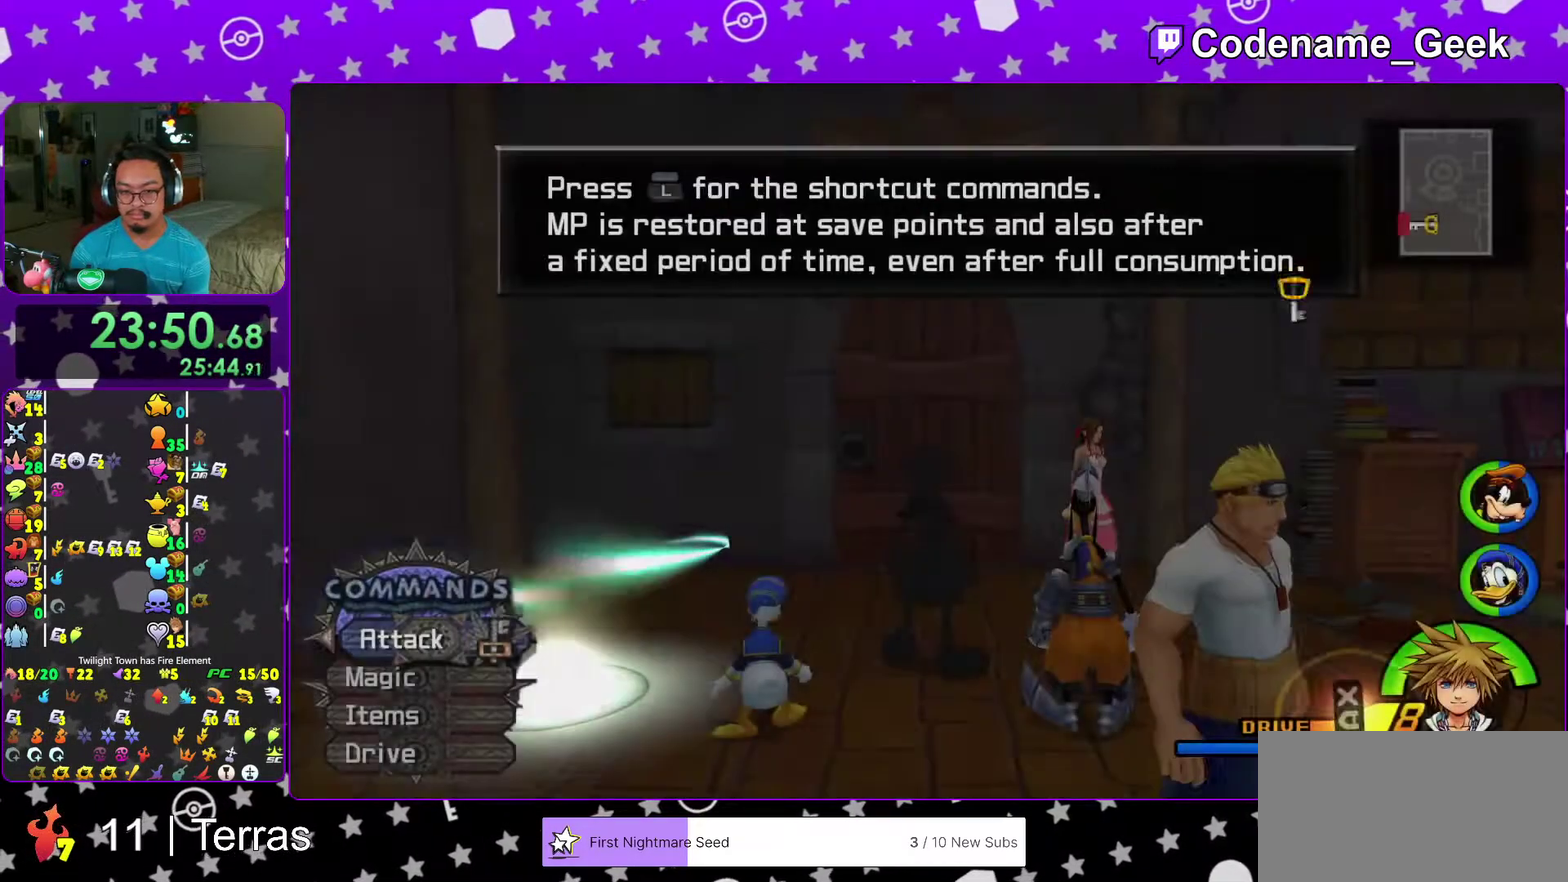
{"dt_ms": 600, "buttons": ["Y"], "left_stick": "up", "right_stick": "center", "events": [[17, "B", "up"], [67, "B", "down"], [83, "A", "up"], [133, "A", "down"], [167, "B", "up"], [167, "left_stick", "up-left"], [200, "A", "up"], [233, "left_stick", "up"], [350, "B", "down"], [433, "B", "up"], [483, "B", "down"], [567, "B", "up"], [583, "Y", "down"]]}
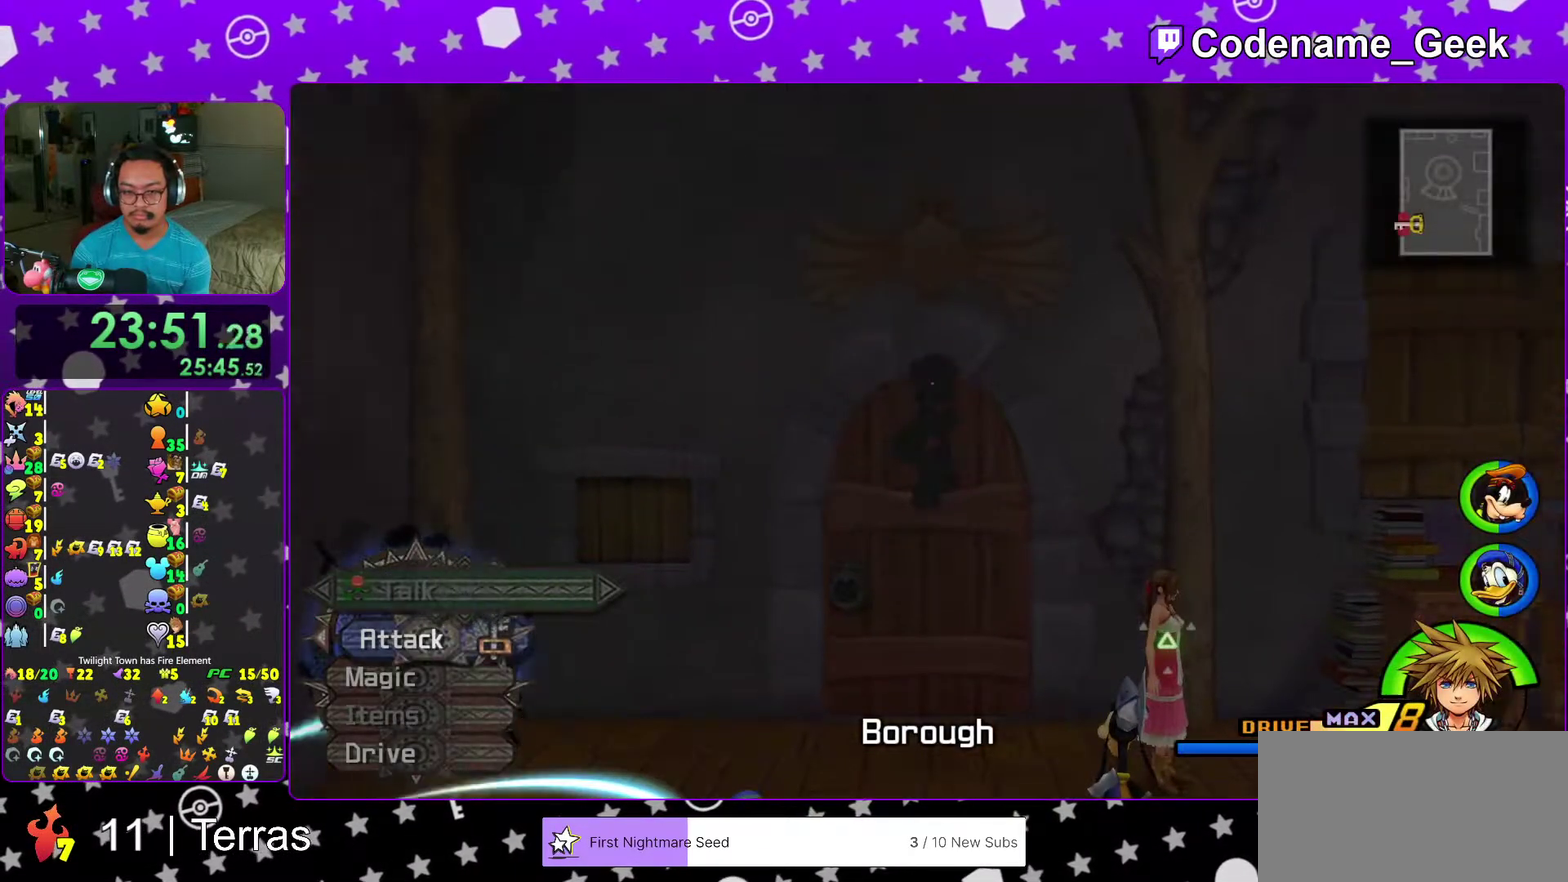
{"dt_ms": 400, "buttons": [], "left_stick": "center", "right_stick": "center", "events": [[117, "Y", "up"], [317, "left_stick", "center"]]}
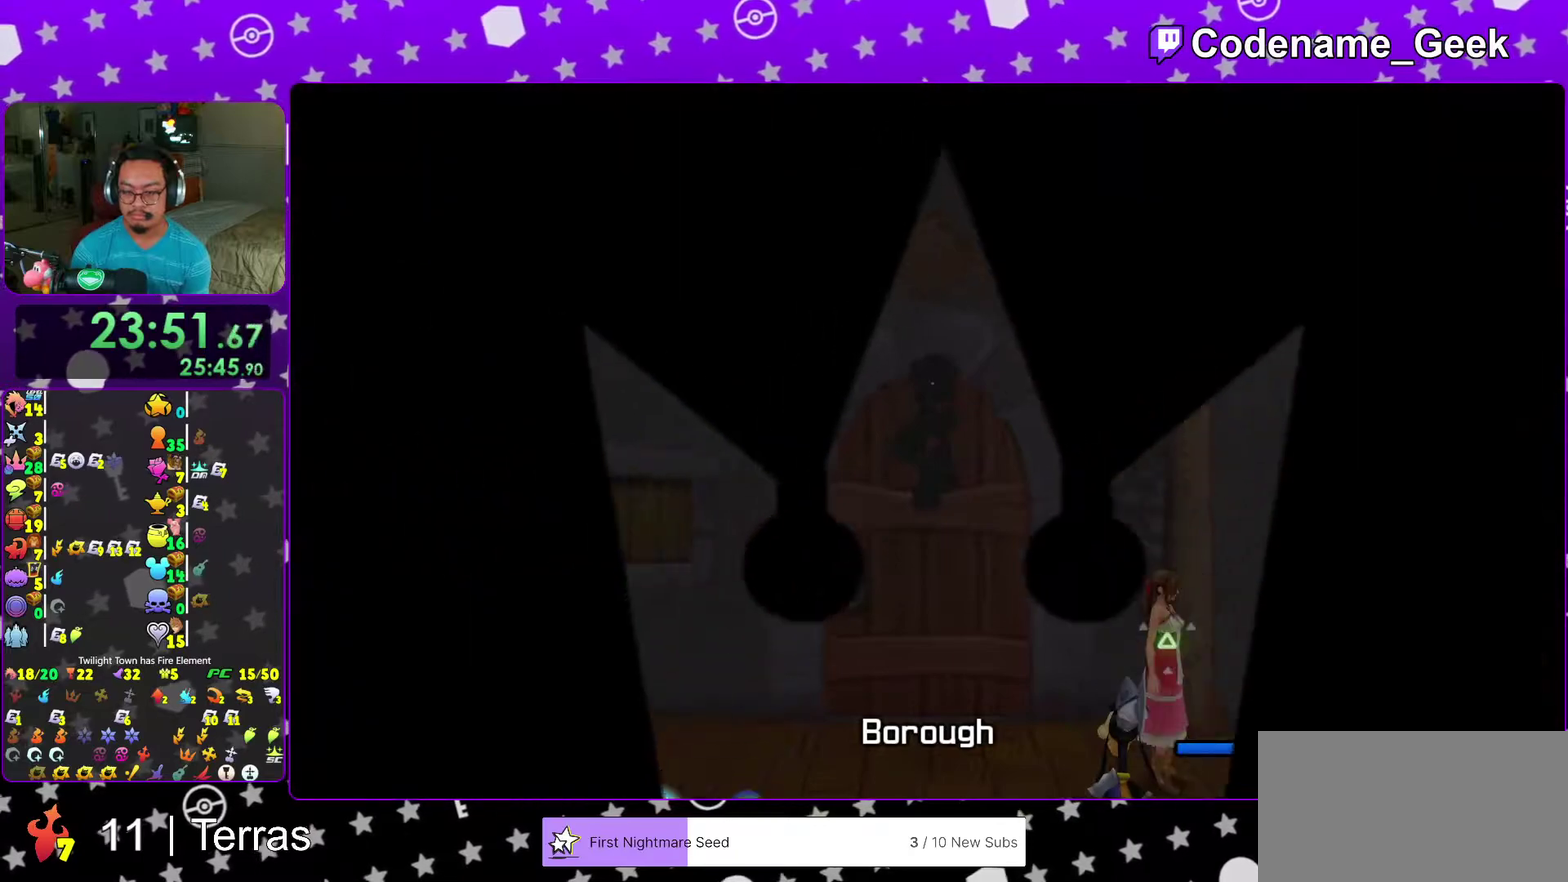
{"dt_ms": 600, "buttons": [], "left_stick": "up-right", "right_stick": "center", "events": [[67, "left_stick", "up"], [150, "left_stick", "up-right"]]}
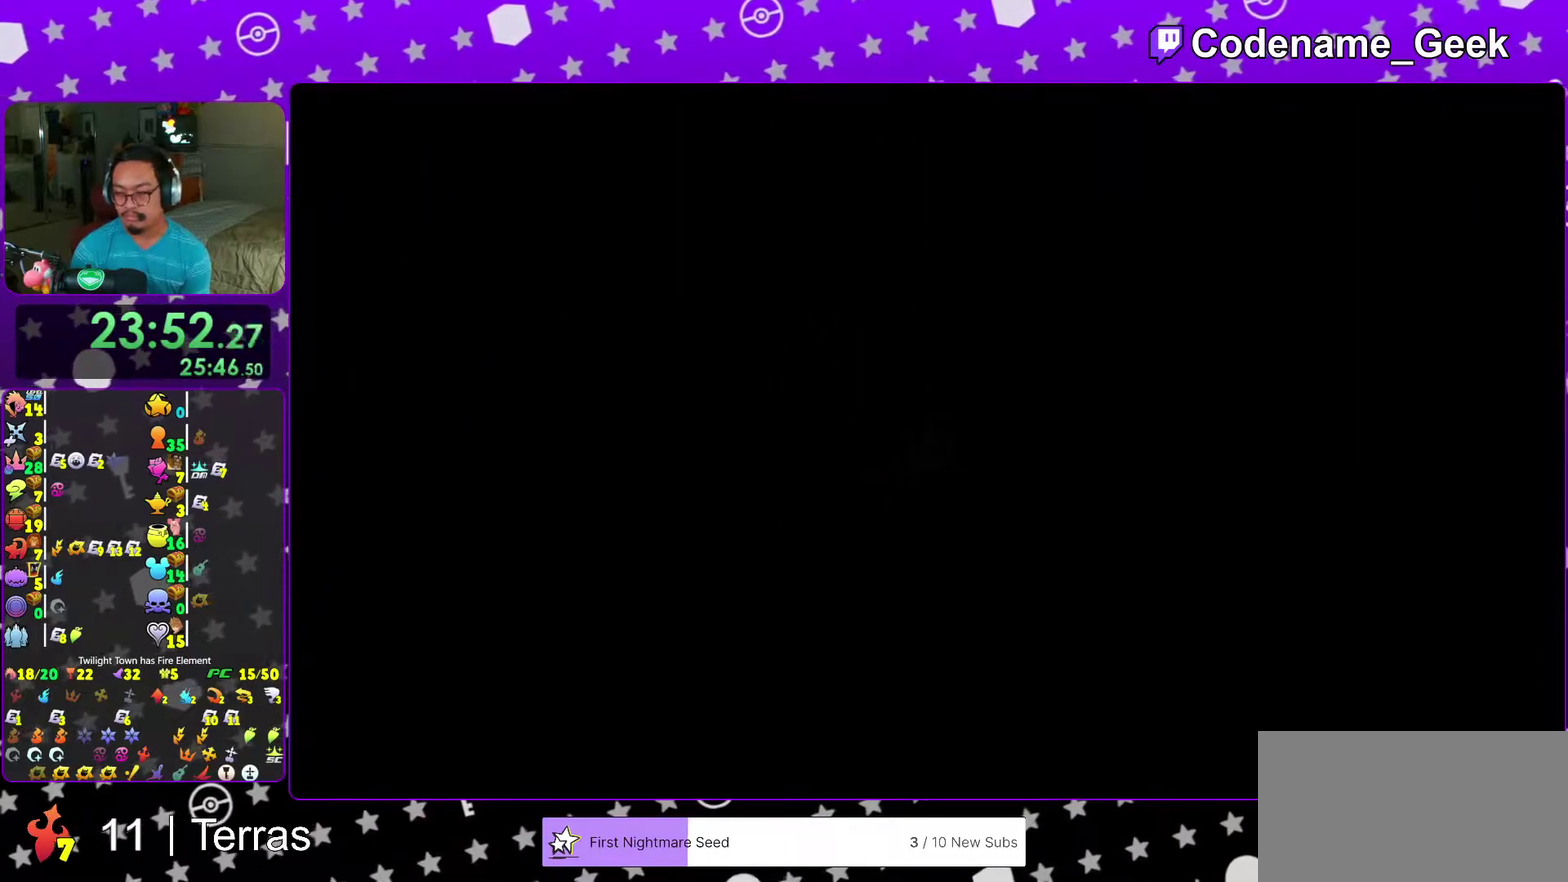
{"dt_ms": 300, "buttons": [], "left_stick": "up-right", "right_stick": "center", "events": []}
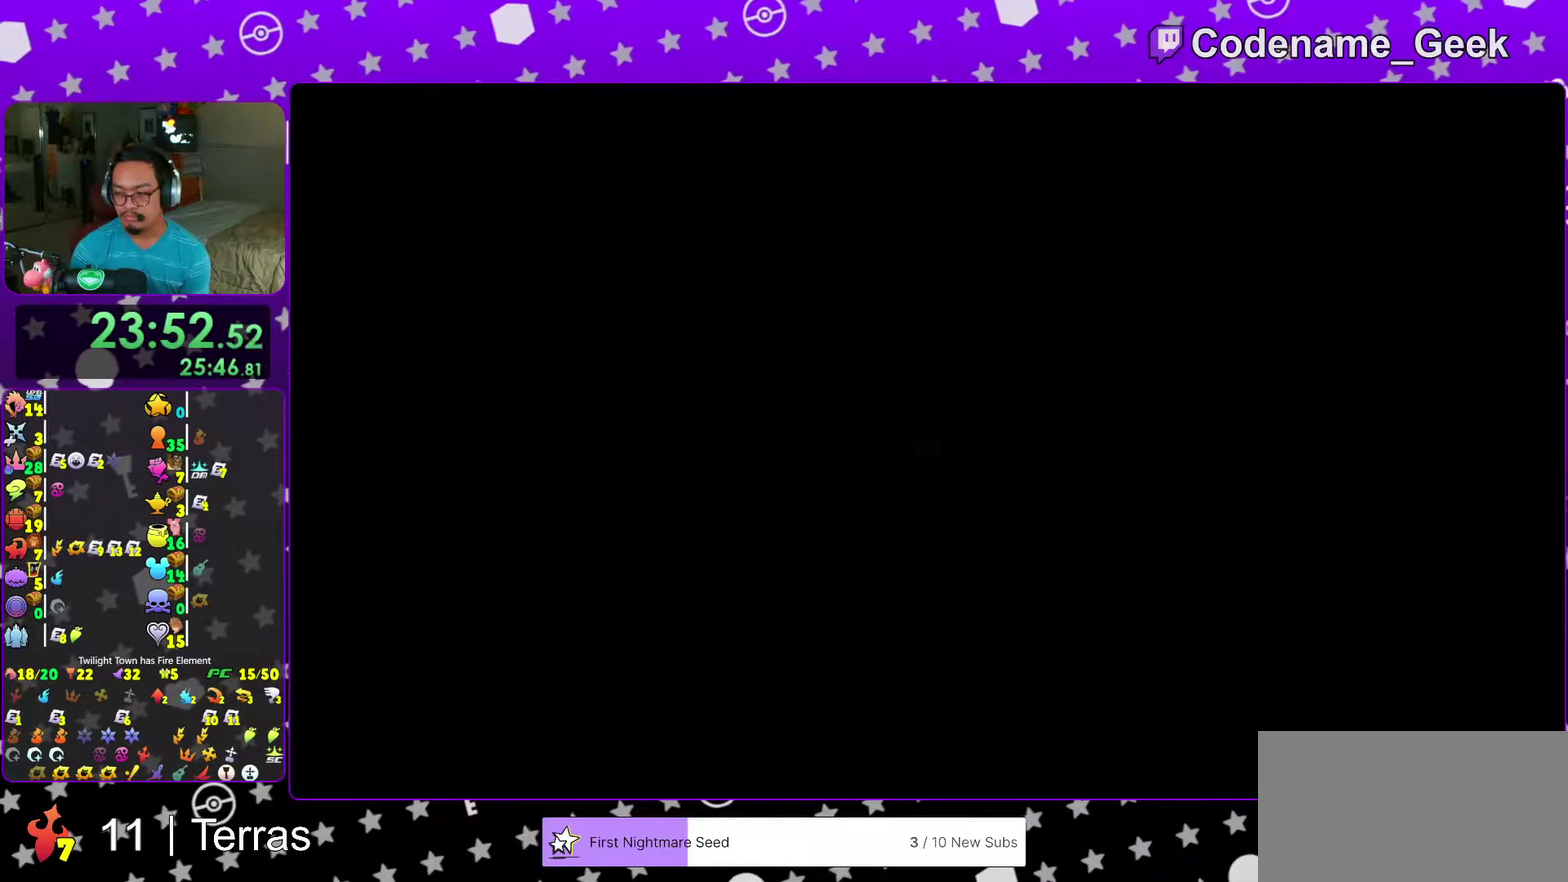
{"dt_ms": 700, "buttons": ["Y"], "left_stick": "up-right", "right_stick": "right", "events": [[133, "B", "down"], [233, "B", "up"], [300, "B", "down"], [417, "B", "up"], [417, "Y", "down"], [517, "right_stick", "right"]]}
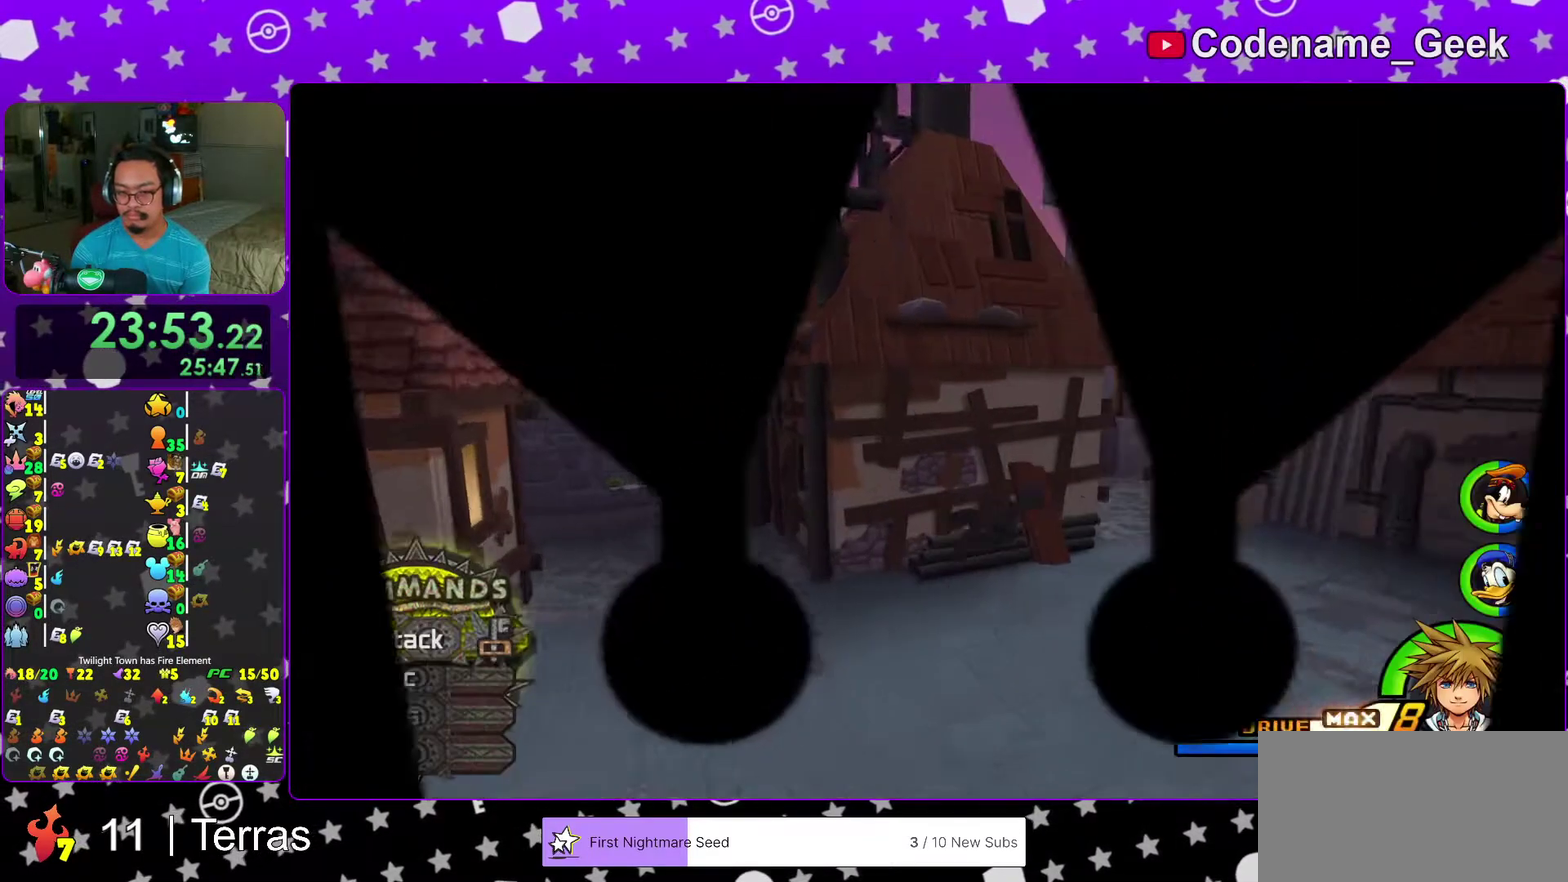
{"dt_ms": 300, "buttons": ["Y"], "left_stick": "up-right", "right_stick": "center", "events": [[100, "right_stick", "center"]]}